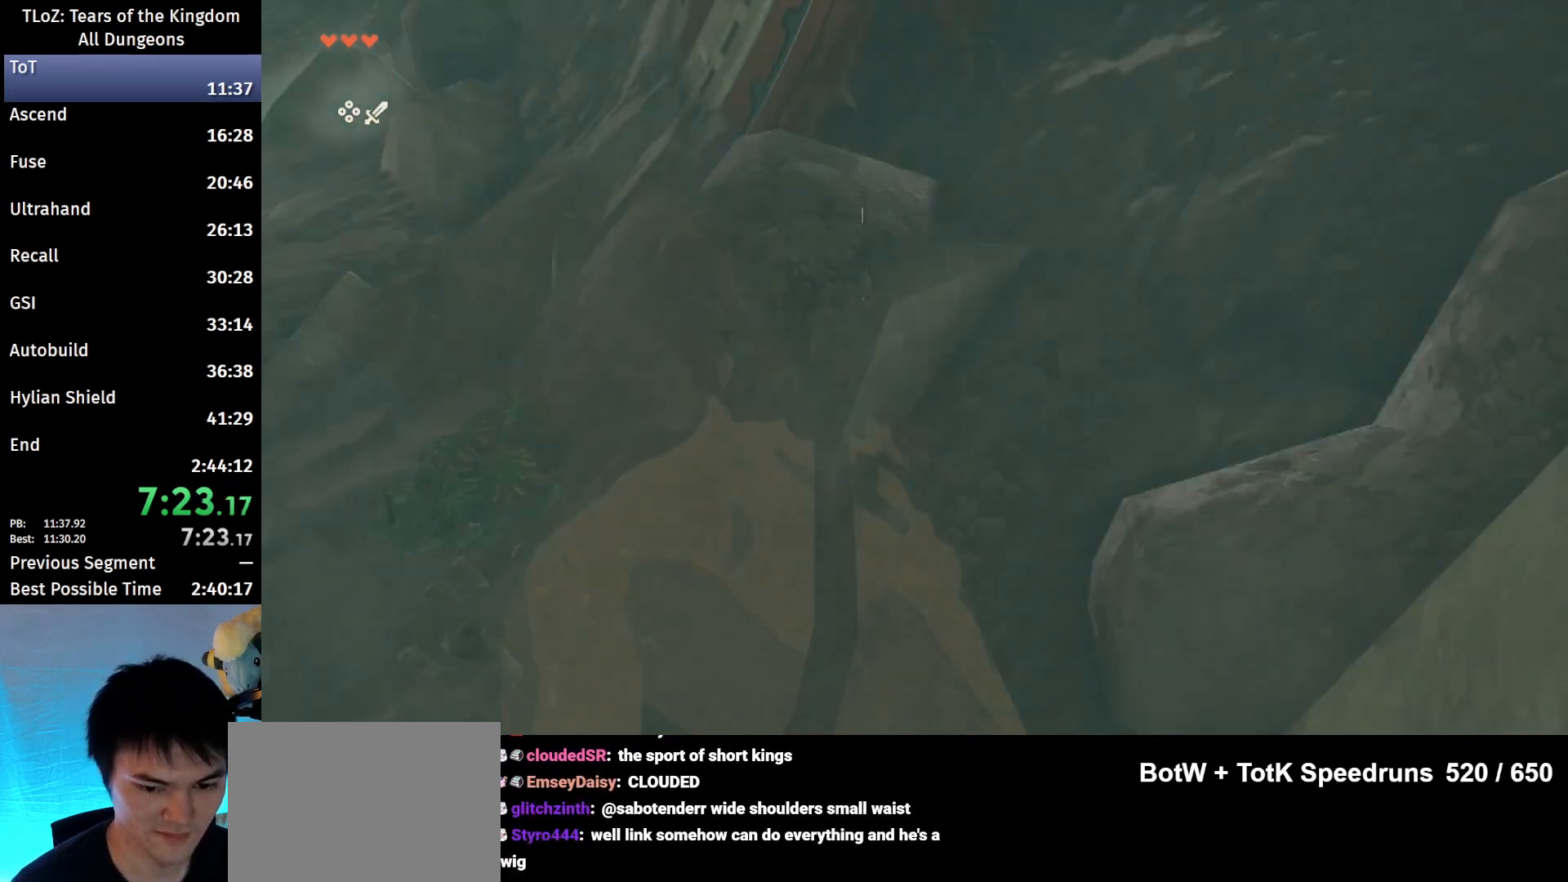
Gameplay with a controller (Nintendo layout); each line is a JSON object with the inputs held at the frame after it. "events" lists button and stick changes between this image and that frame as [ms after this image, input, new state], when the widget could be followed in between. Not read: L3 R3.
{"buttons": [], "left_stick": "up", "right_stick": "up-right", "events": [[100, "L2", "up"], [100, "left_stick", "center"], [233, "left_stick", "up"], [367, "right_stick", "up-right"]]}
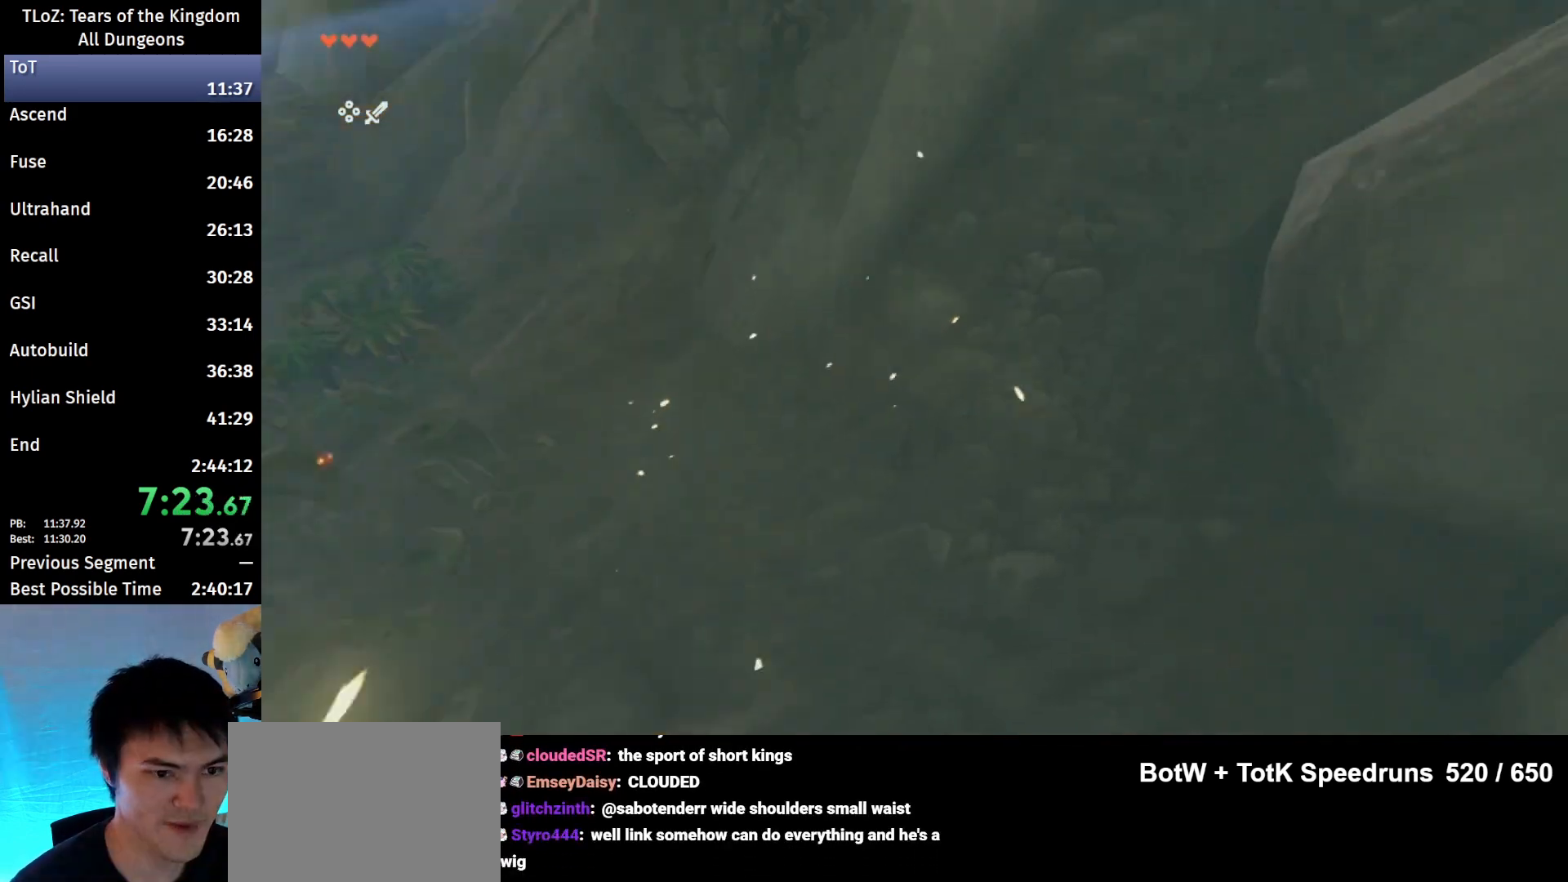
{"buttons": ["B"], "left_stick": "up", "right_stick": "center", "events": [[67, "right_stick", "center"], [100, "B", "down"]]}
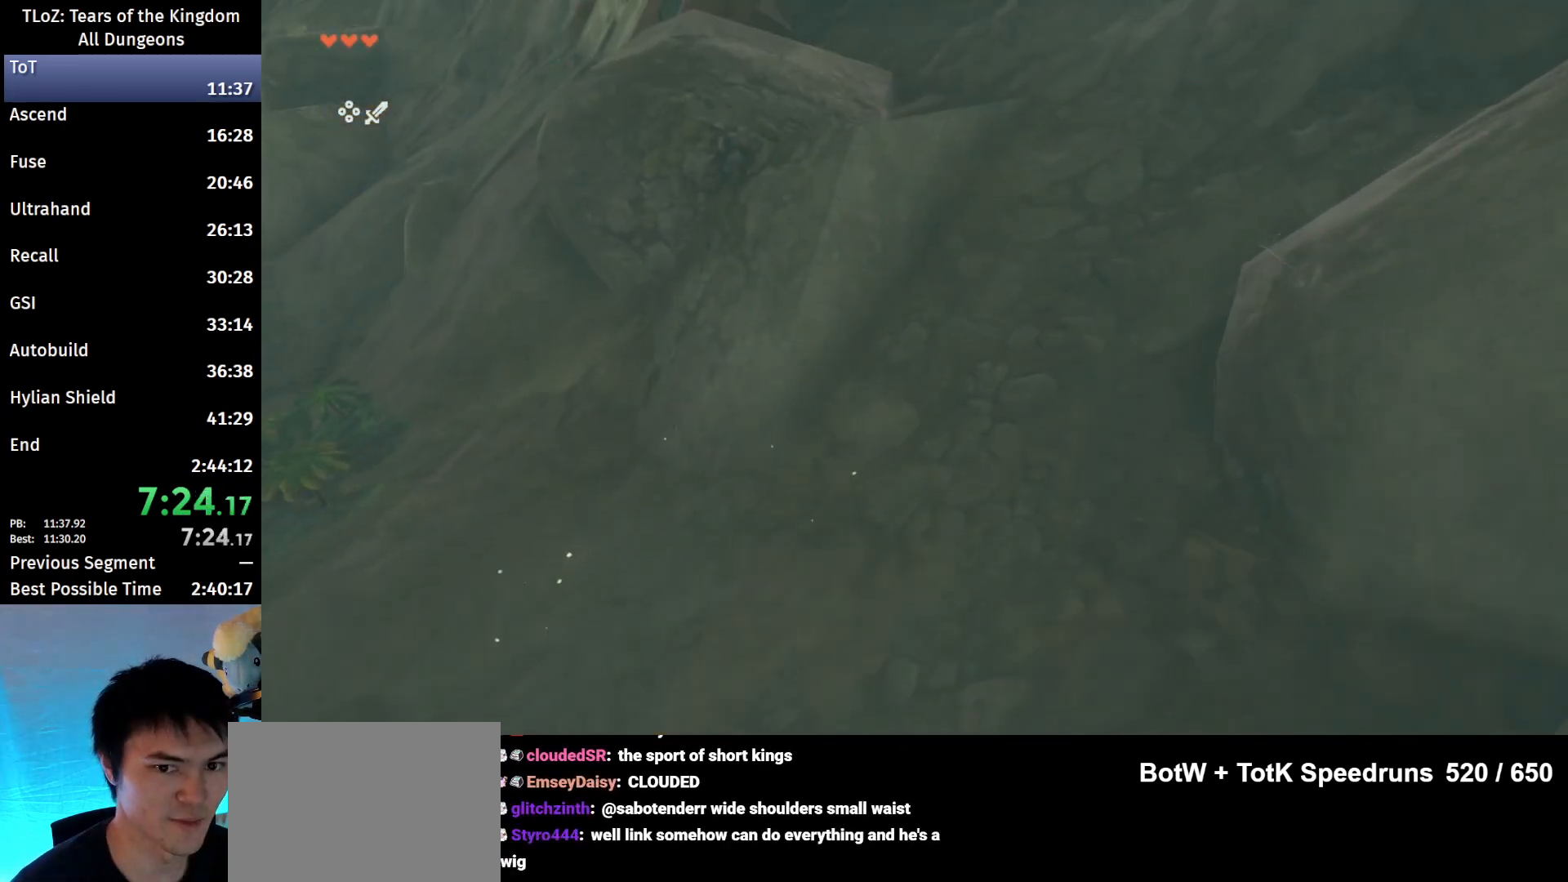
{"buttons": ["B"], "left_stick": "up", "right_stick": "left", "events": [[500, "right_stick", "left"]]}
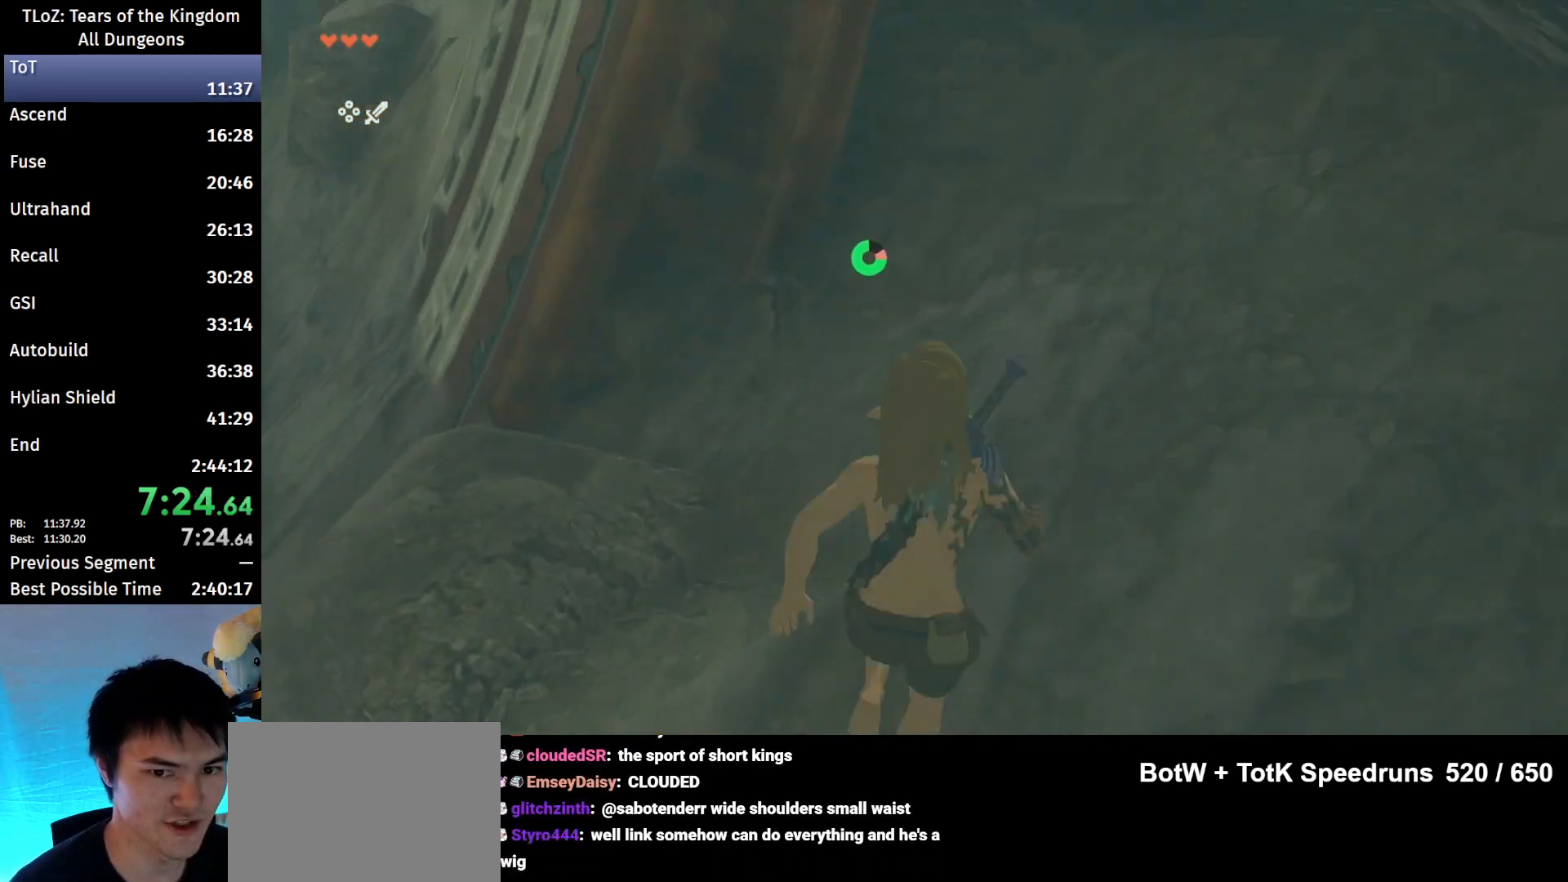
{"buttons": [], "left_stick": "up", "right_stick": "center", "events": [[33, "B", "up"], [167, "right_stick", "center"], [367, "X", "down"], [500, "X", "up"]]}
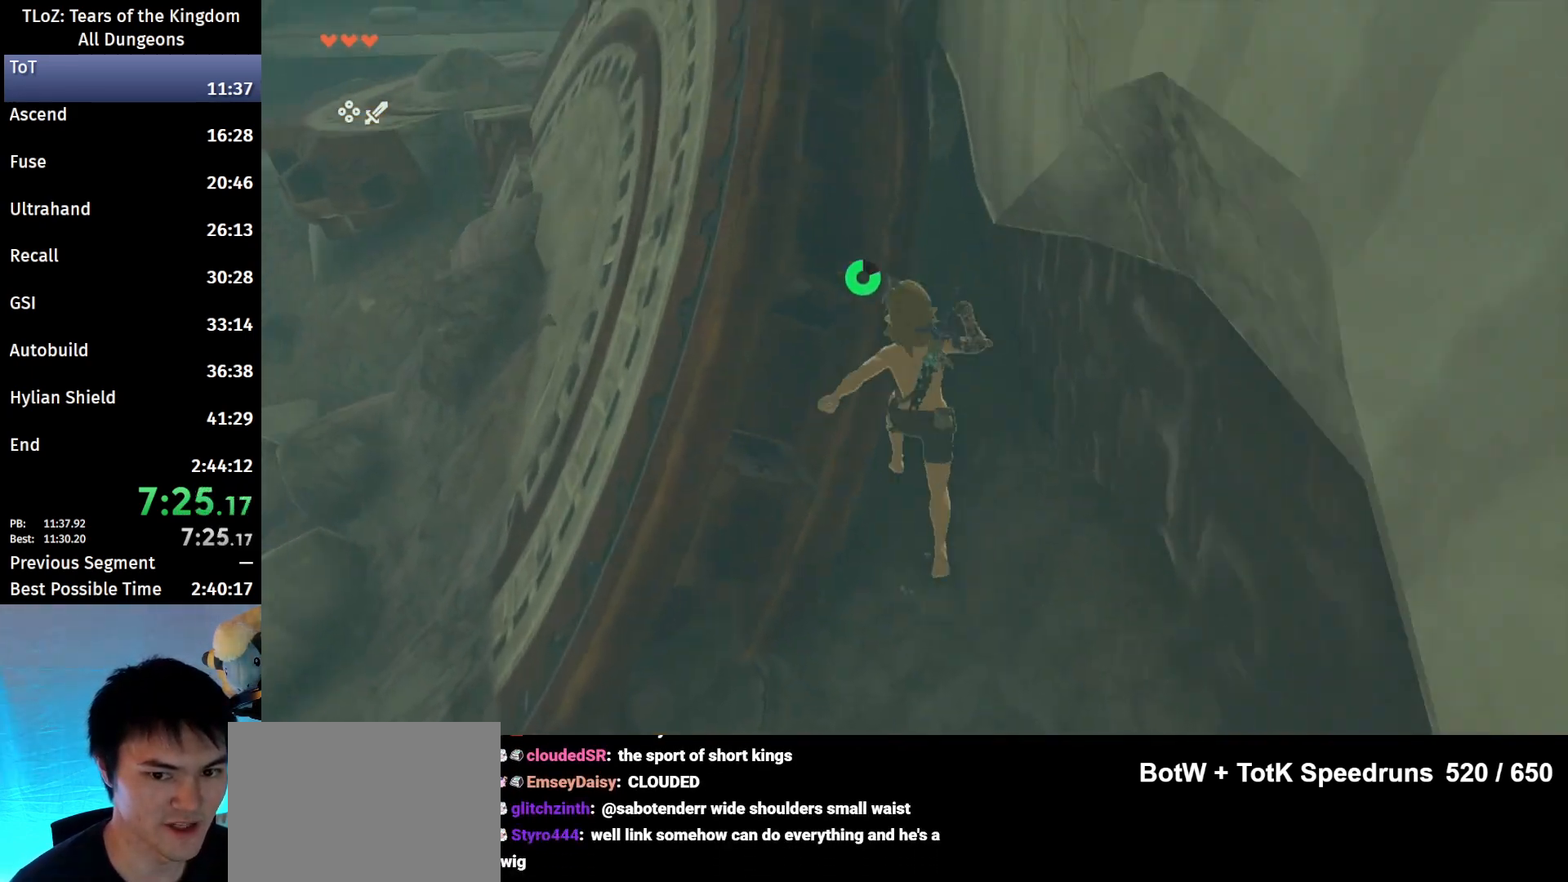
{"buttons": [], "left_stick": "up-right", "right_stick": "center", "events": [[433, "left_stick", "up-right"]]}
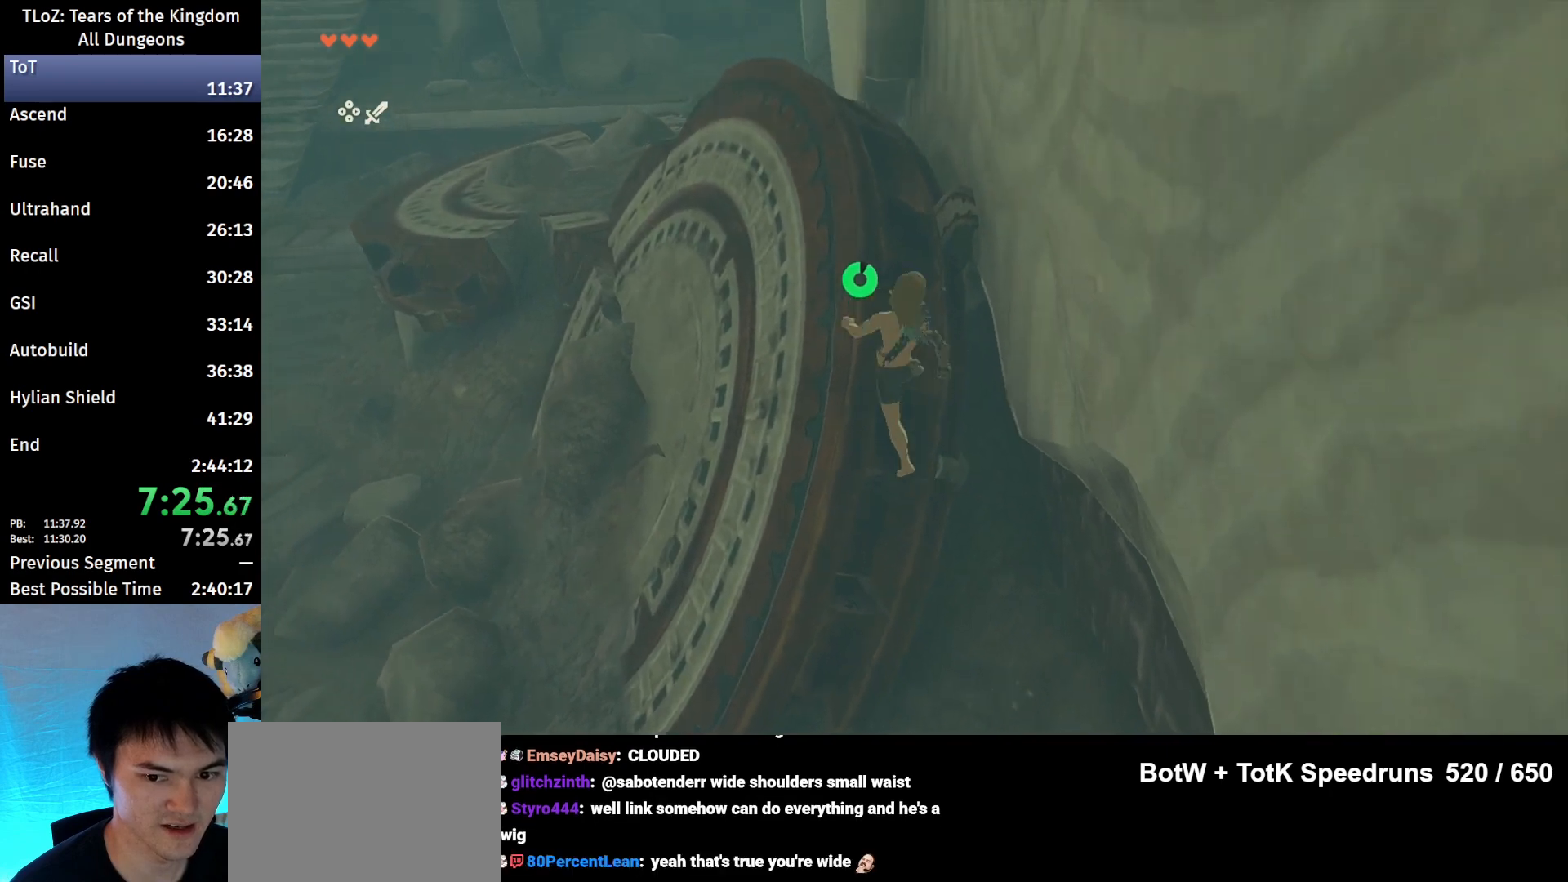
{"buttons": ["L2"], "left_stick": "up", "right_stick": "down", "events": [[267, "right_stick", "down"], [300, "left_stick", "up"], [500, "L2", "down"]]}
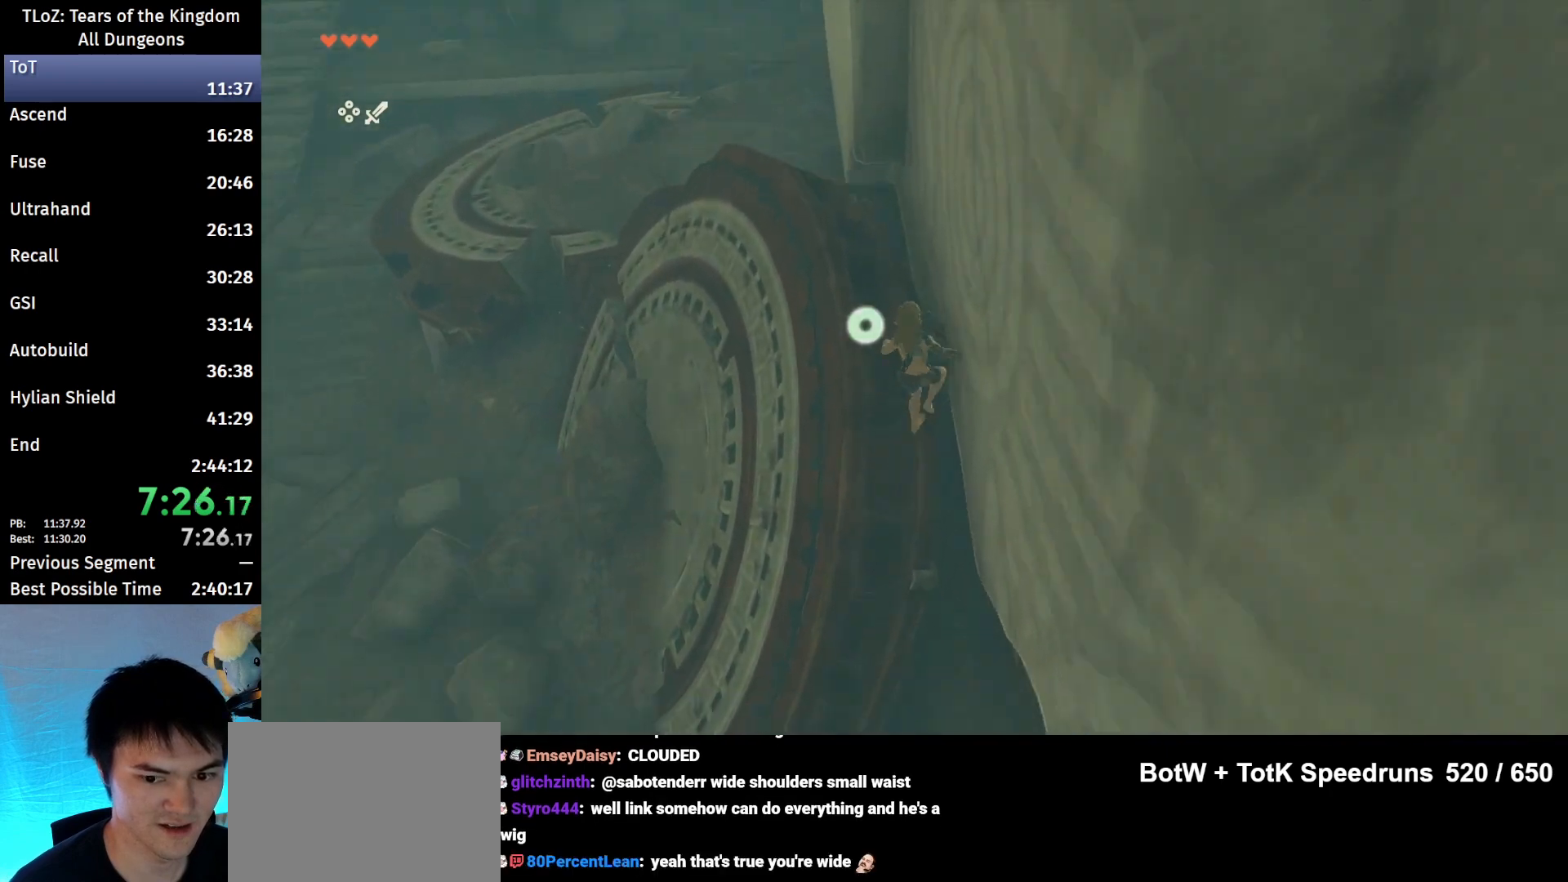
{"buttons": ["L2", "R1"], "left_stick": "center", "right_stick": "down", "events": [[67, "left_stick", "up-left"], [133, "R1", "down"], [233, "left_stick", "left"], [233, "right_stick", "center"], [433, "left_stick", "center"], [433, "right_stick", "down"]]}
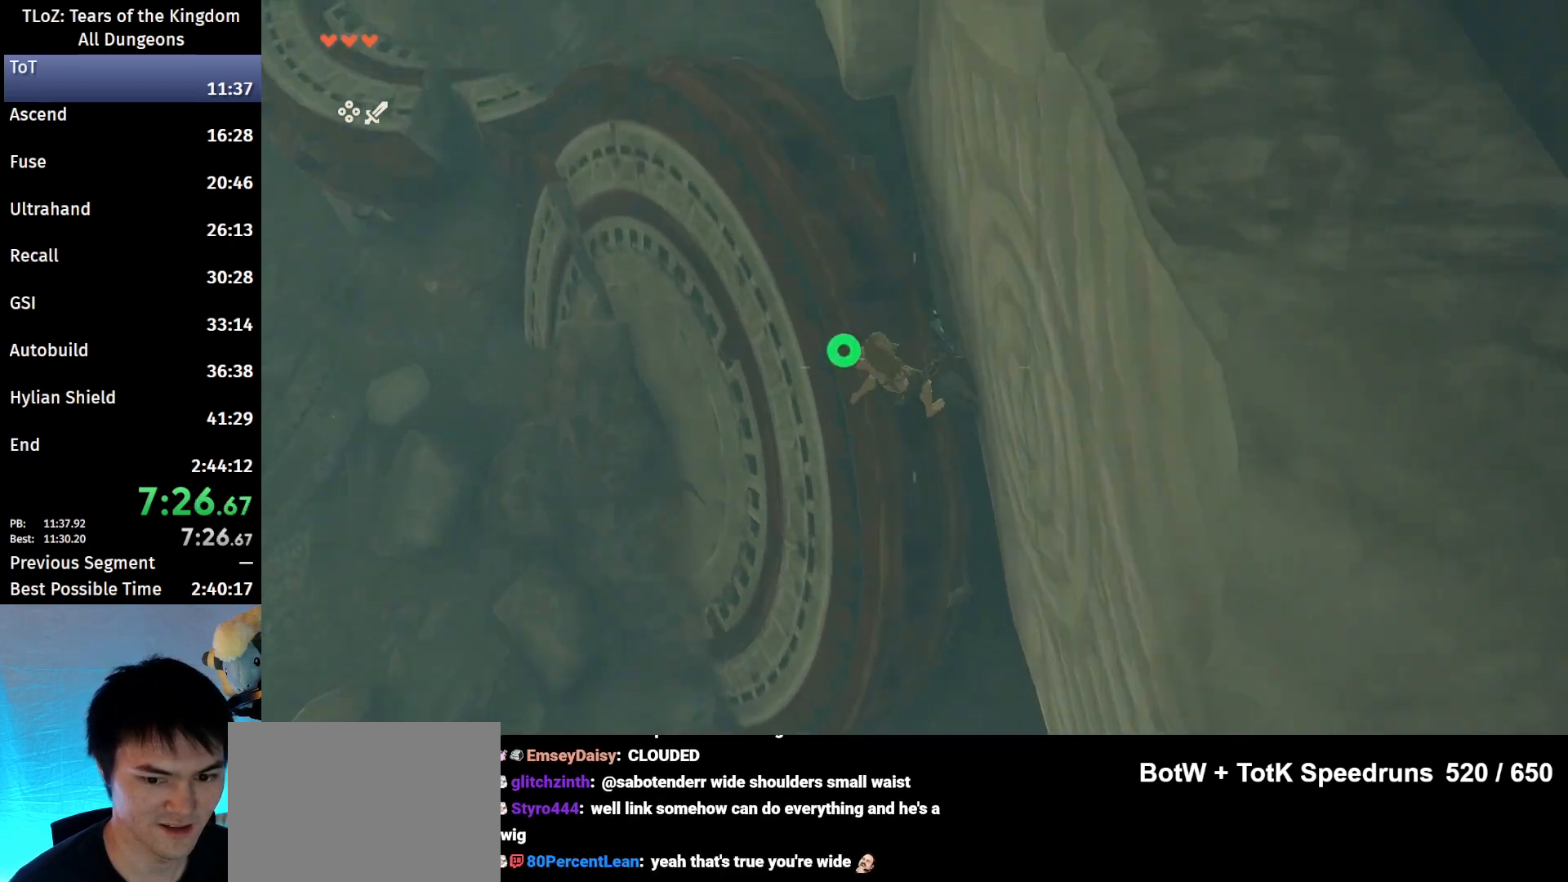
{"buttons": ["L2", "R1"], "left_stick": "center", "right_stick": "center", "events": [[67, "right_stick", "center"], [367, "left_stick", "left"], [433, "left_stick", "center"]]}
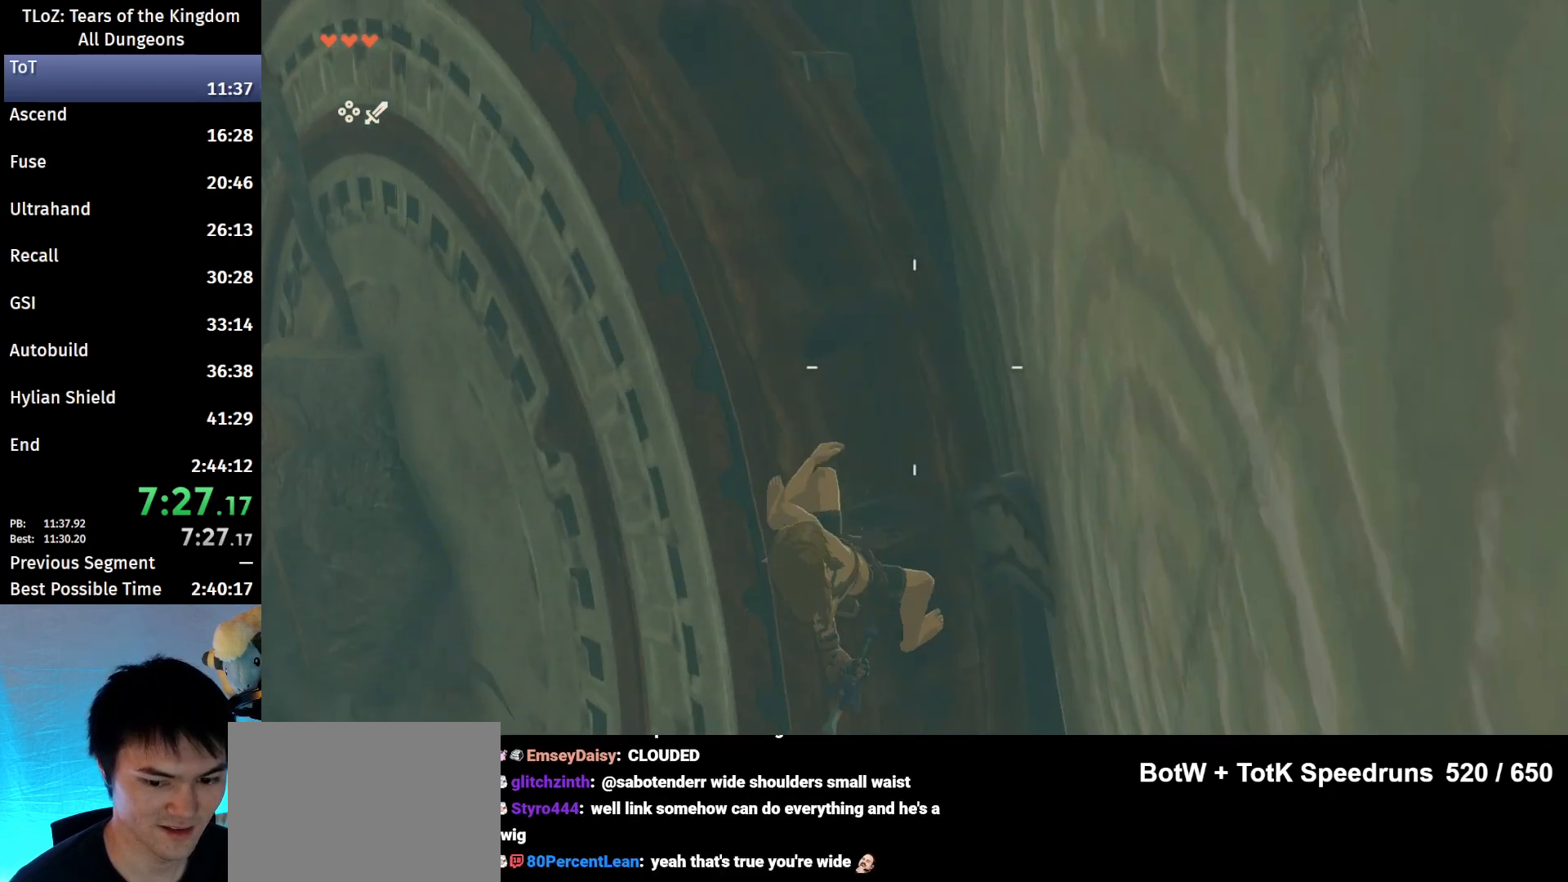
{"buttons": ["B"], "left_stick": "center", "right_stick": "center", "events": [[200, "L2", "up"], [233, "B", "down"], [333, "B", "up"], [333, "R1", "up"], [400, "B", "down"]]}
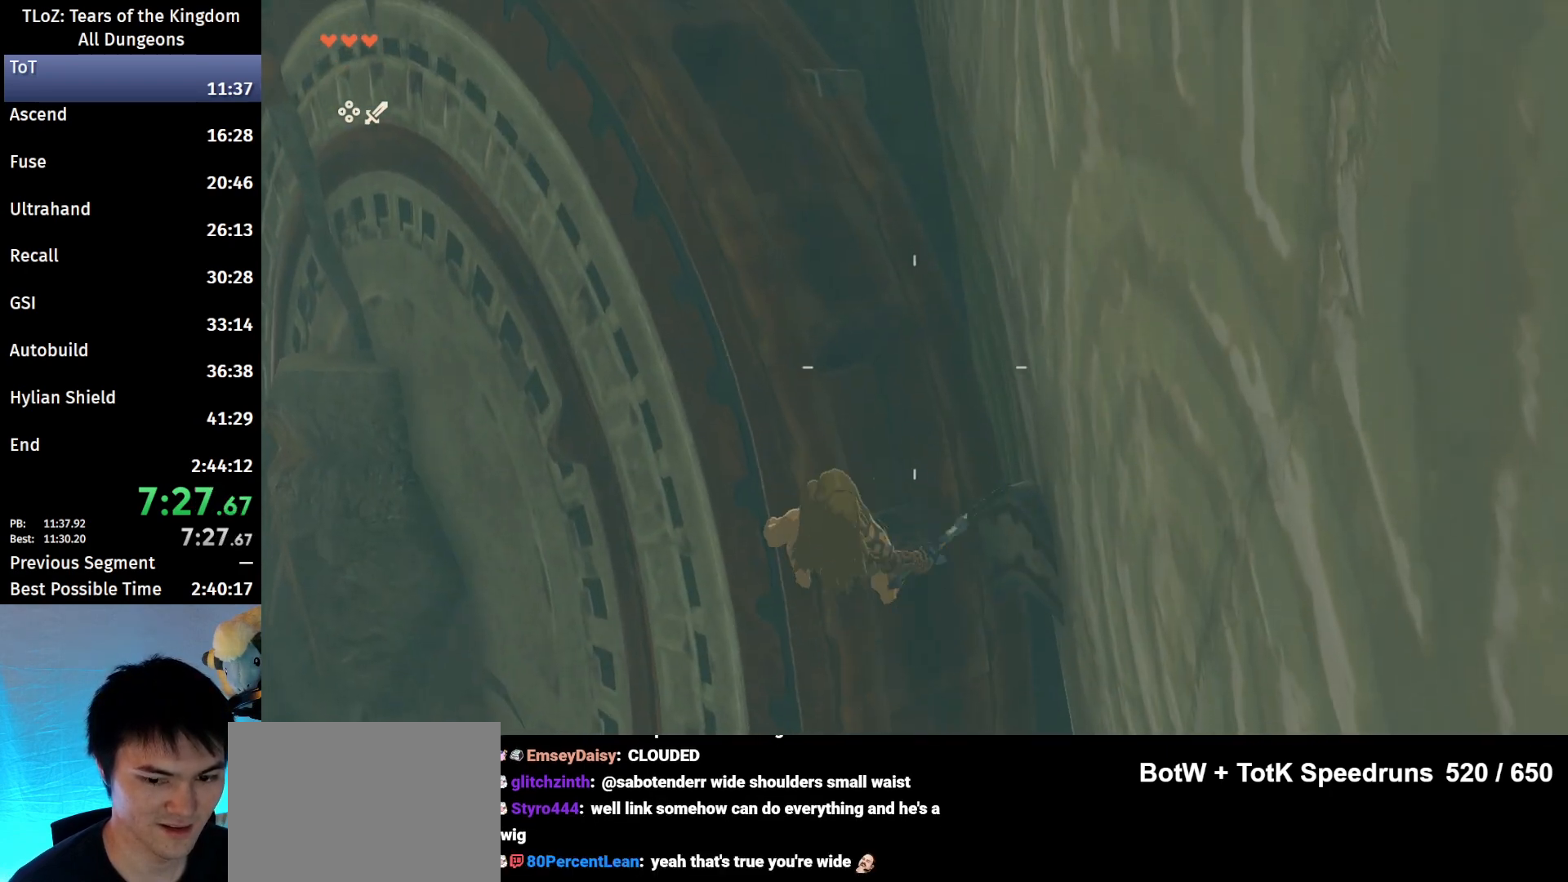
{"buttons": [], "left_stick": "center", "right_stick": "center", "events": [[33, "B", "up"], [133, "left_stick", "down"], [233, "left_stick", "center"]]}
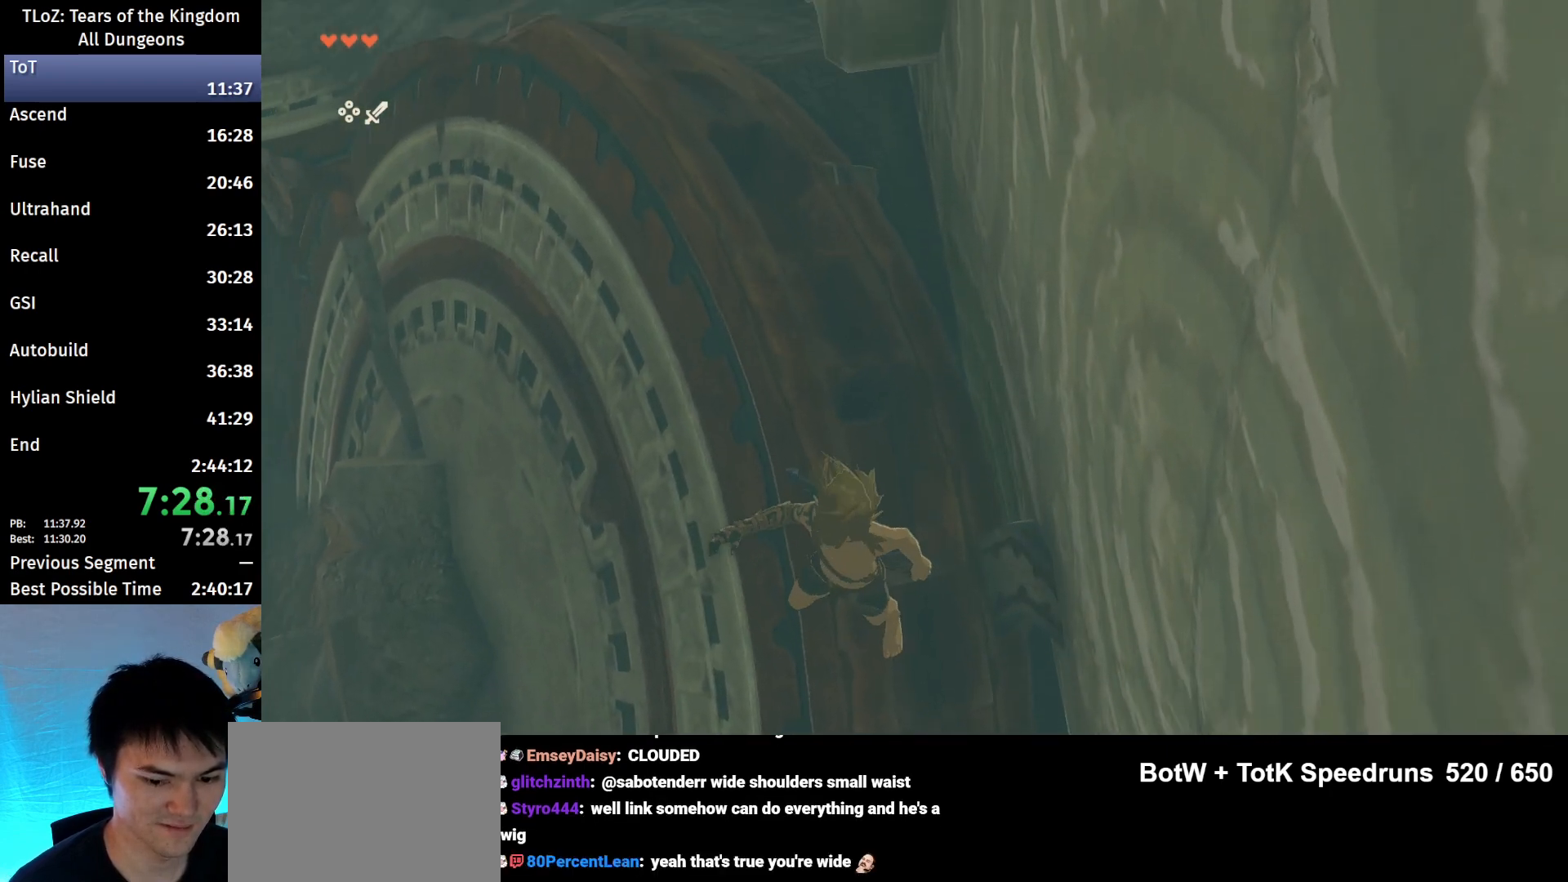
{"buttons": ["X", "R1"], "left_stick": "down", "right_stick": "center", "events": [[33, "B", "down"], [233, "left_stick", "down"], [467, "X", "down"], [500, "B", "up"], [500, "R1", "down"]]}
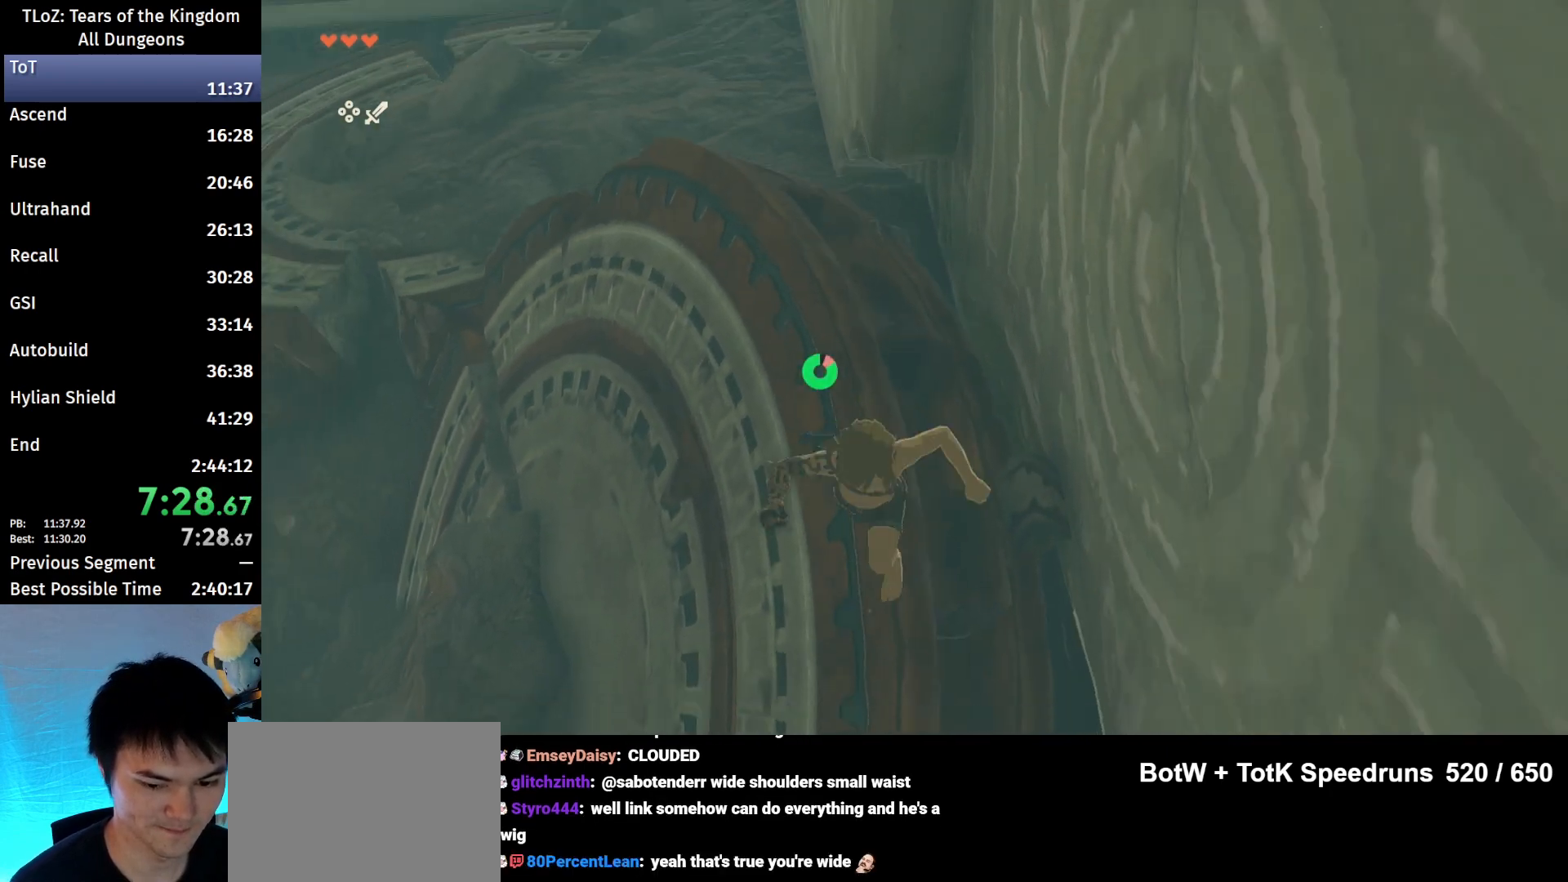
{"buttons": ["L2", "R1"], "left_stick": "down", "right_stick": "center", "events": [[33, "L2", "down"], [133, "X", "up"], [333, "Y", "down"], [467, "Y", "up"]]}
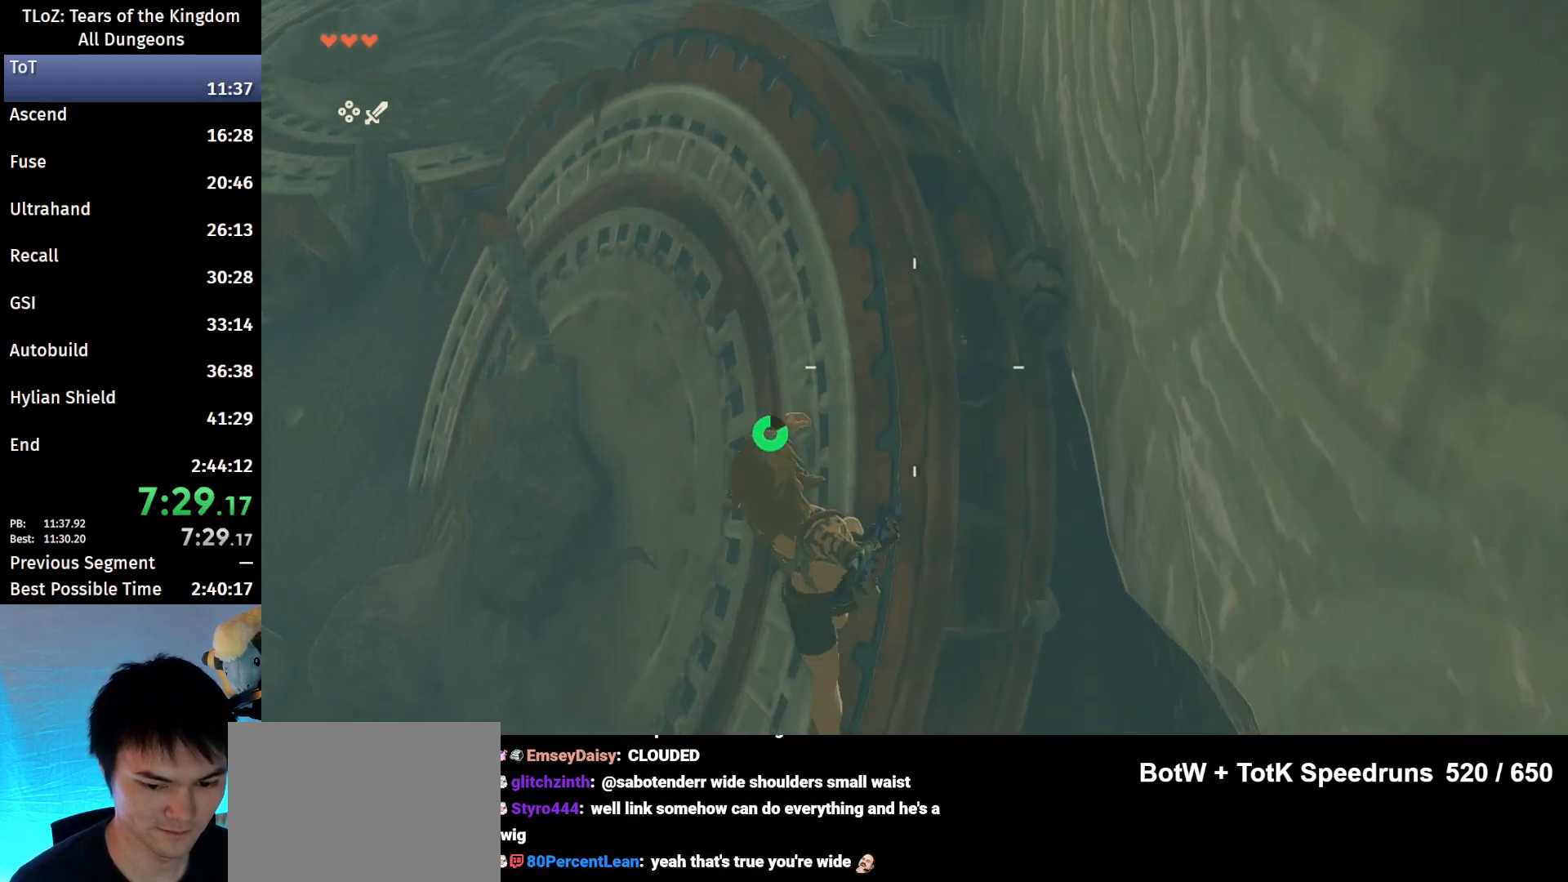
{"buttons": ["L2"], "left_stick": "down", "right_stick": "center", "events": [[100, "right_stick", "down"], [267, "R1", "up"], [267, "right_stick", "center"]]}
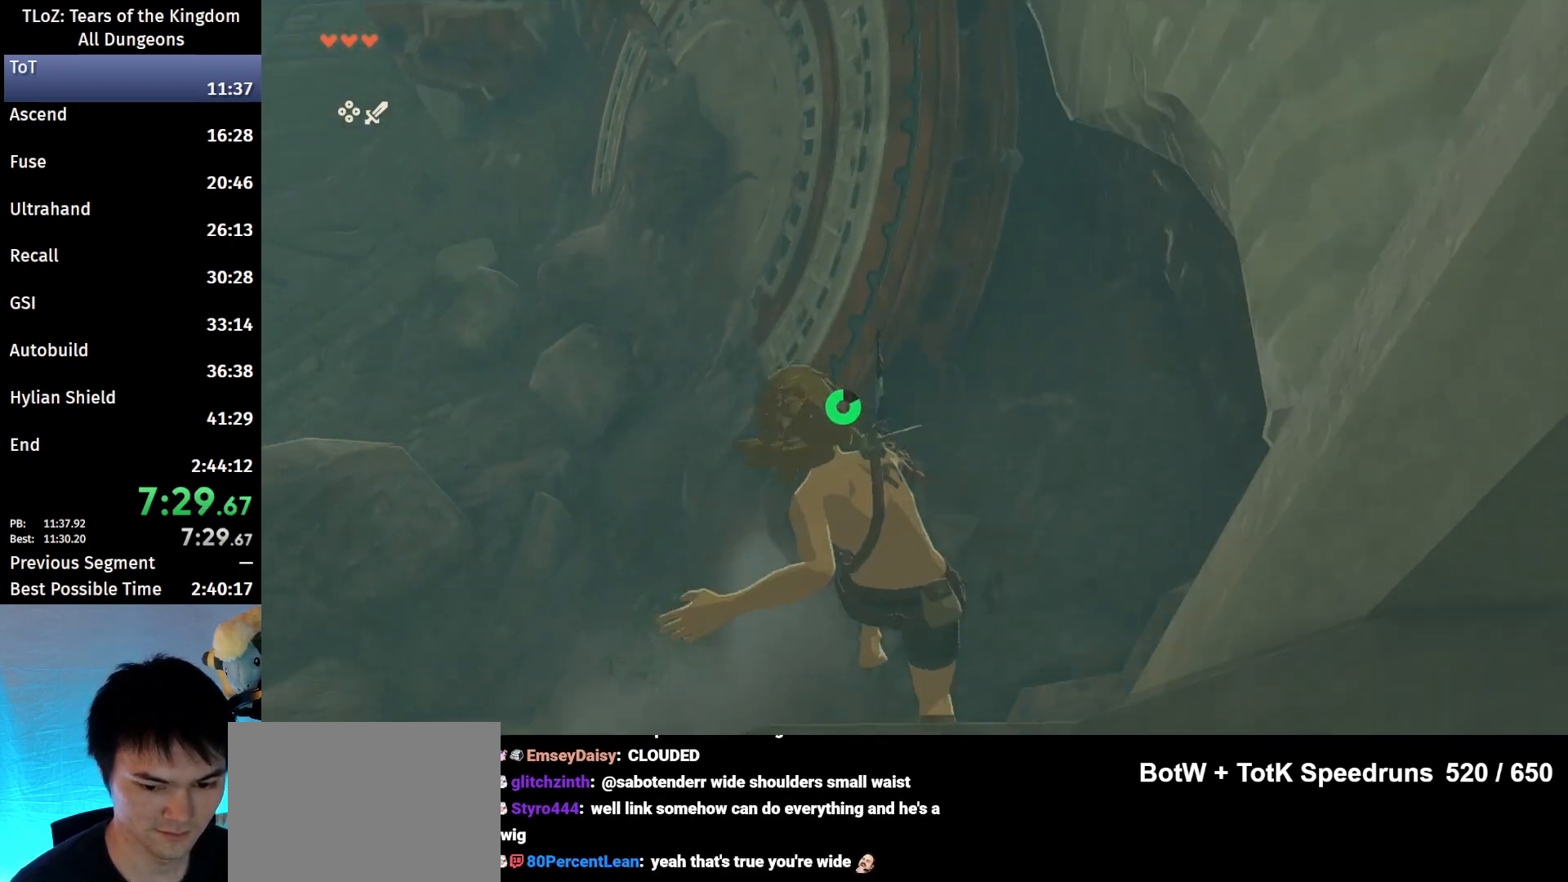
{"buttons": [], "left_stick": "up", "right_stick": "center", "events": [[100, "left_stick", "center"], [167, "L2", "up"], [400, "left_stick", "up"]]}
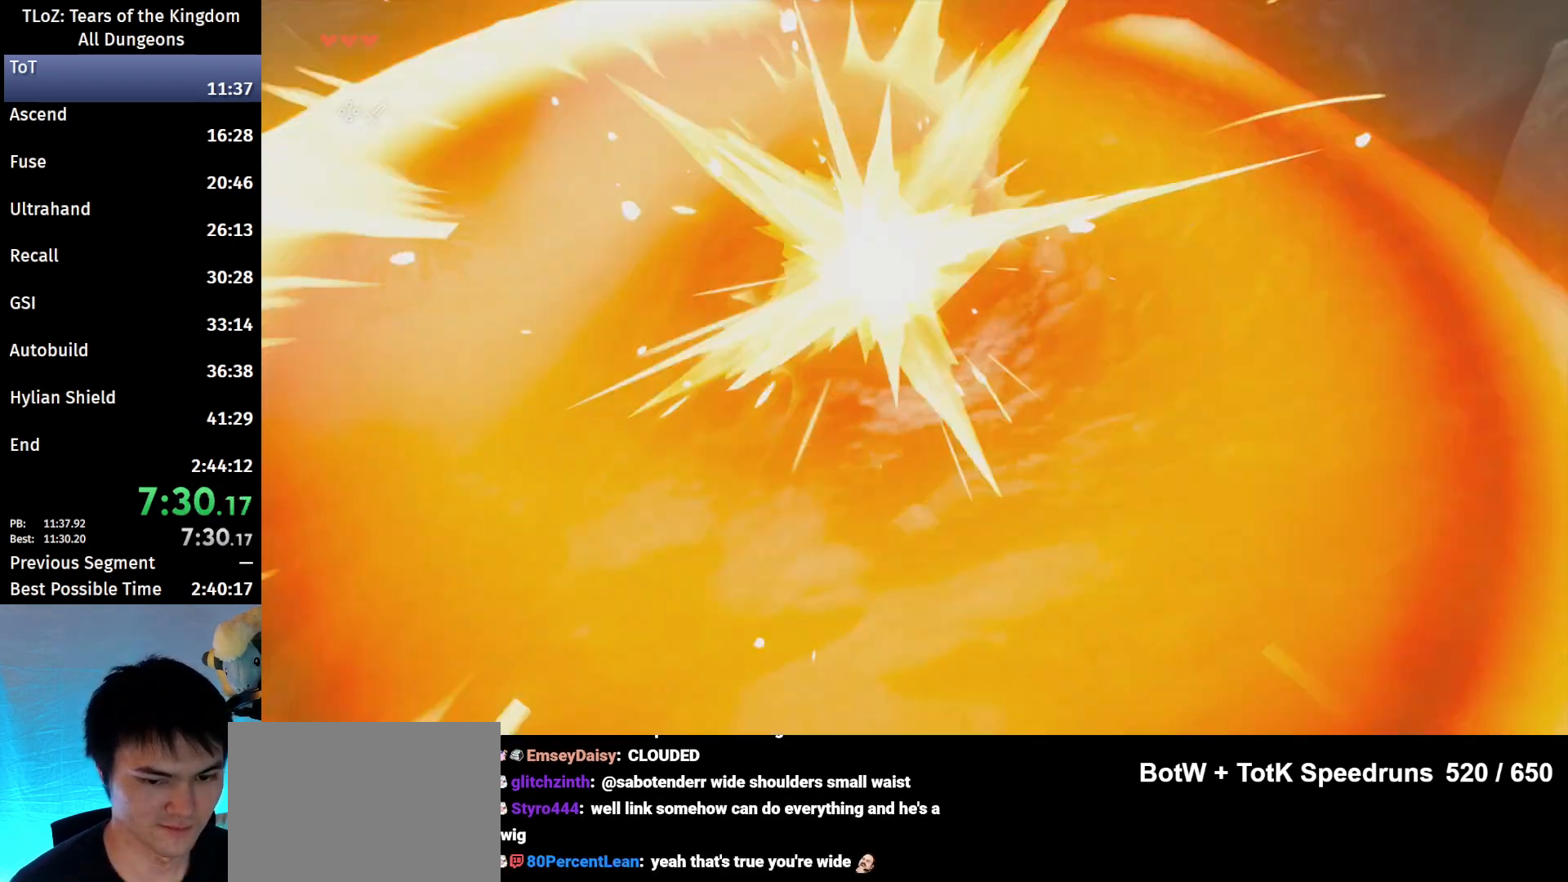
{"buttons": ["B"], "left_stick": "up", "right_stick": "center", "events": [[33, "right_stick", "up"], [333, "B", "down"], [367, "right_stick", "center"]]}
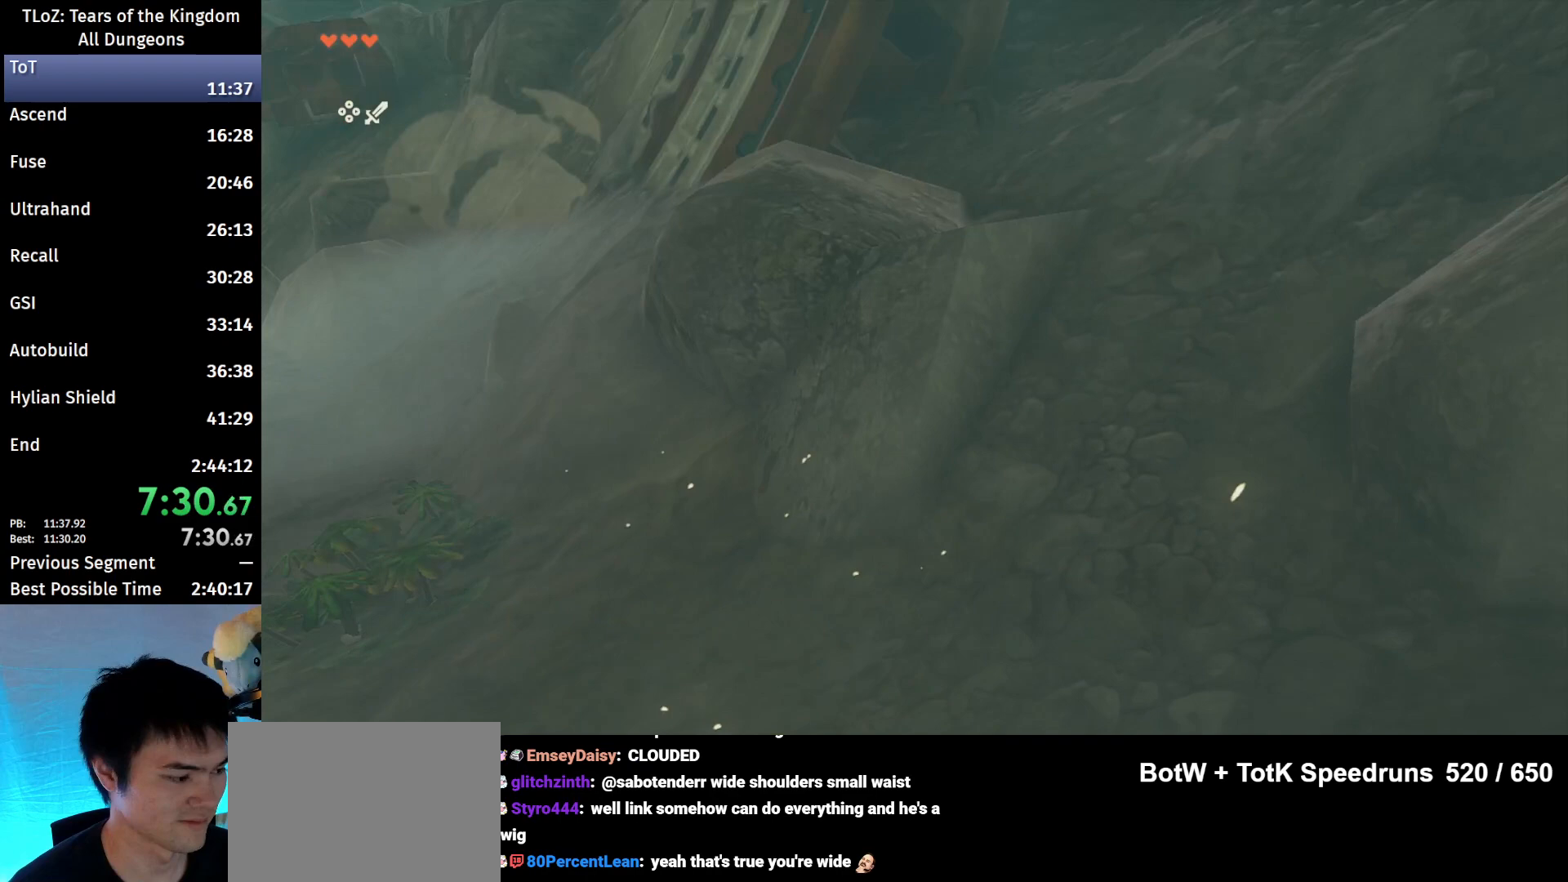
{"buttons": ["B"], "left_stick": "up", "right_stick": "center", "events": []}
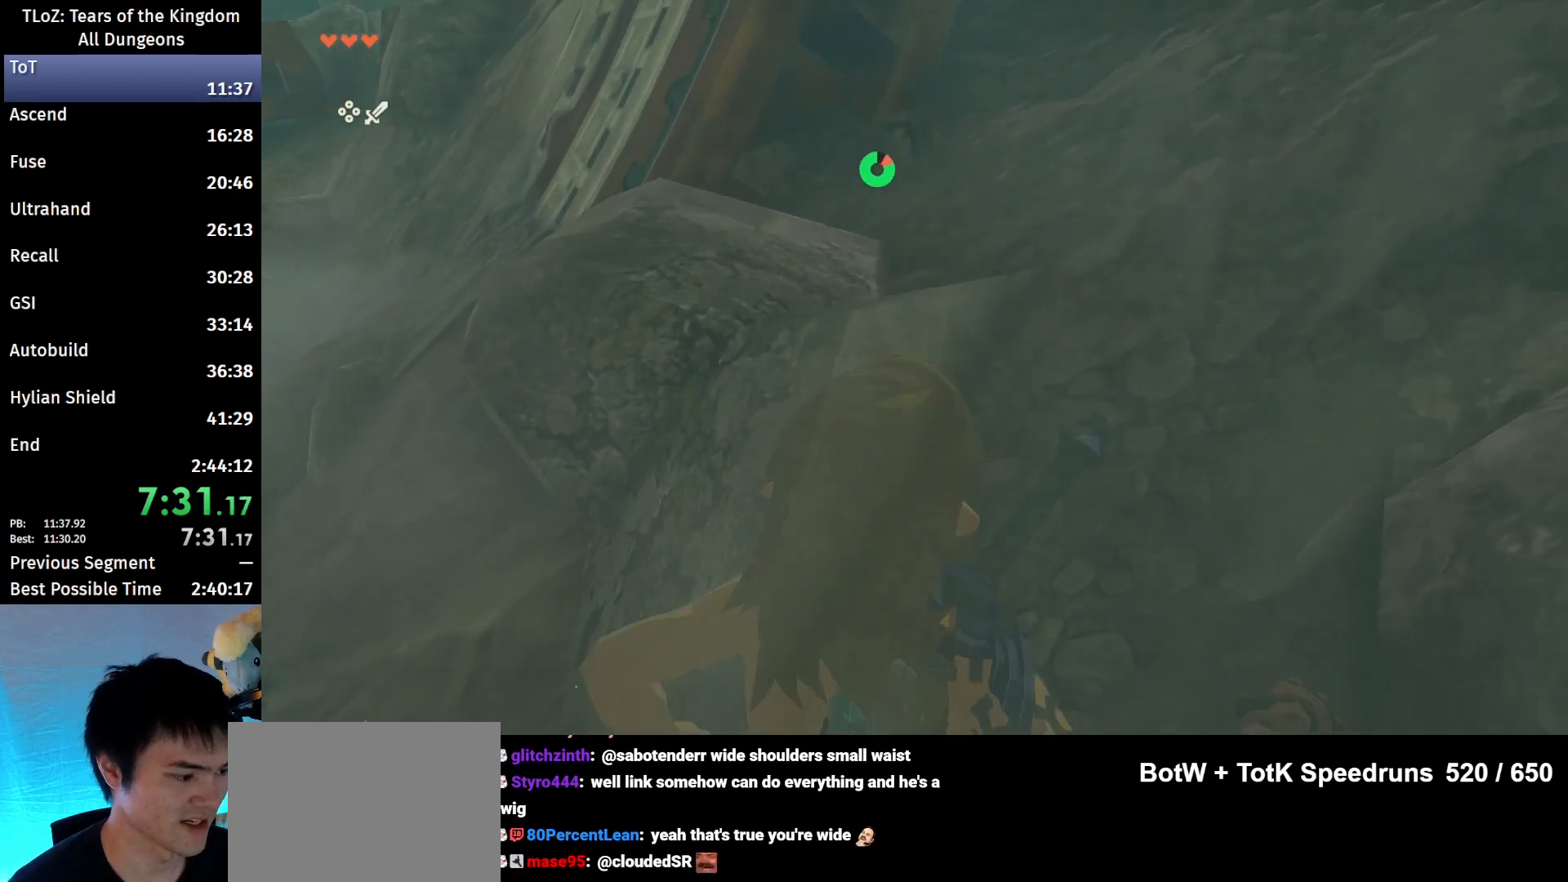
{"buttons": [], "left_stick": "up-left", "right_stick": "center", "events": [[367, "B", "up"], [500, "left_stick", "up-left"]]}
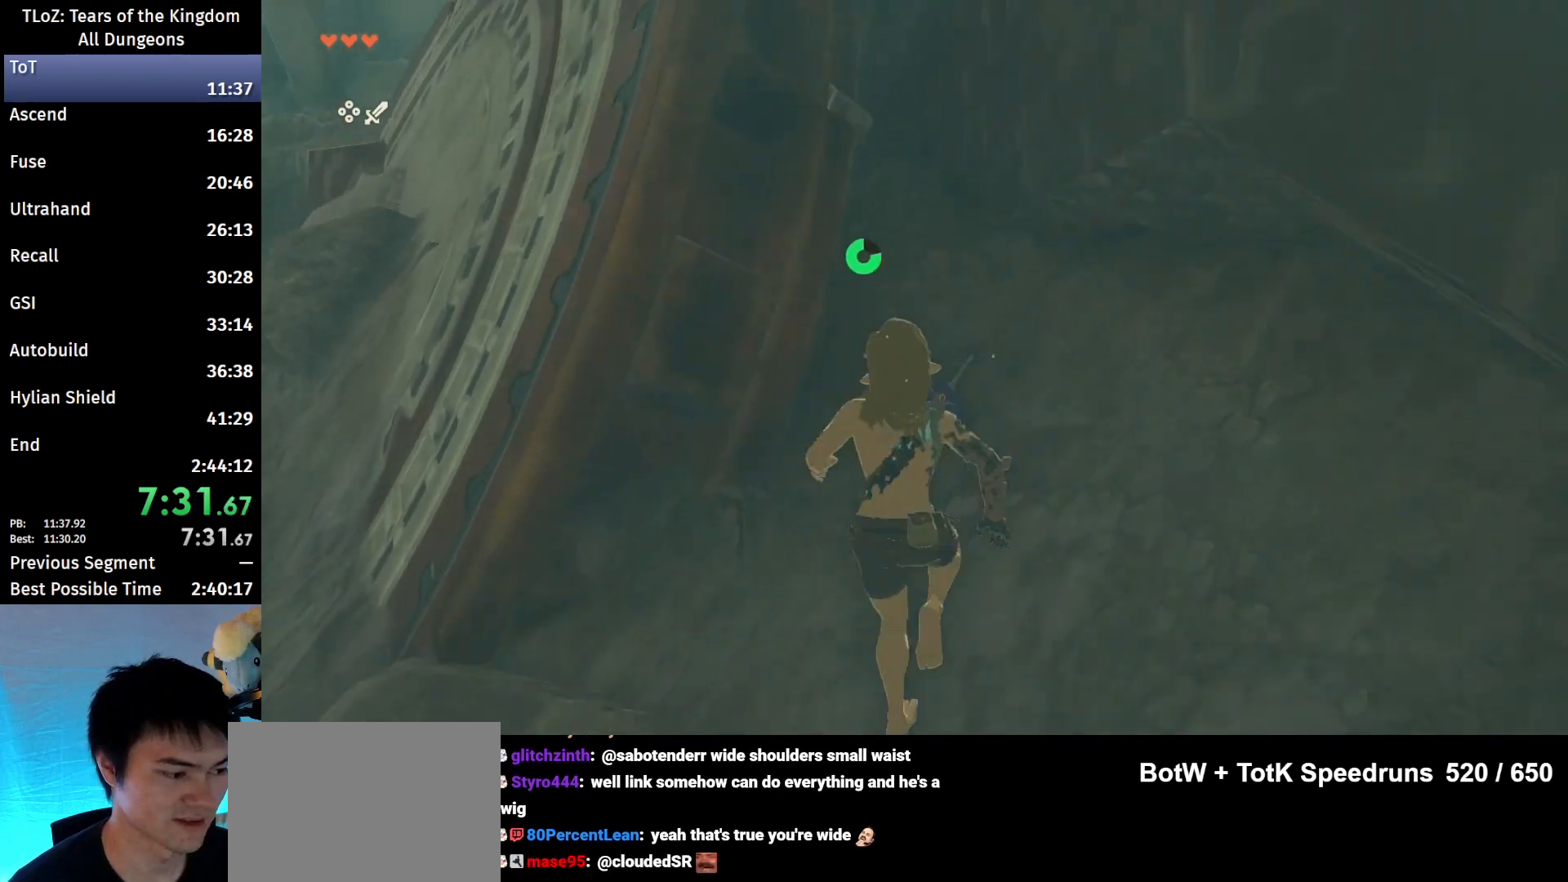
{"buttons": [], "left_stick": "up", "right_stick": "center", "events": [[267, "X", "down"], [433, "X", "up"], [433, "left_stick", "up"]]}
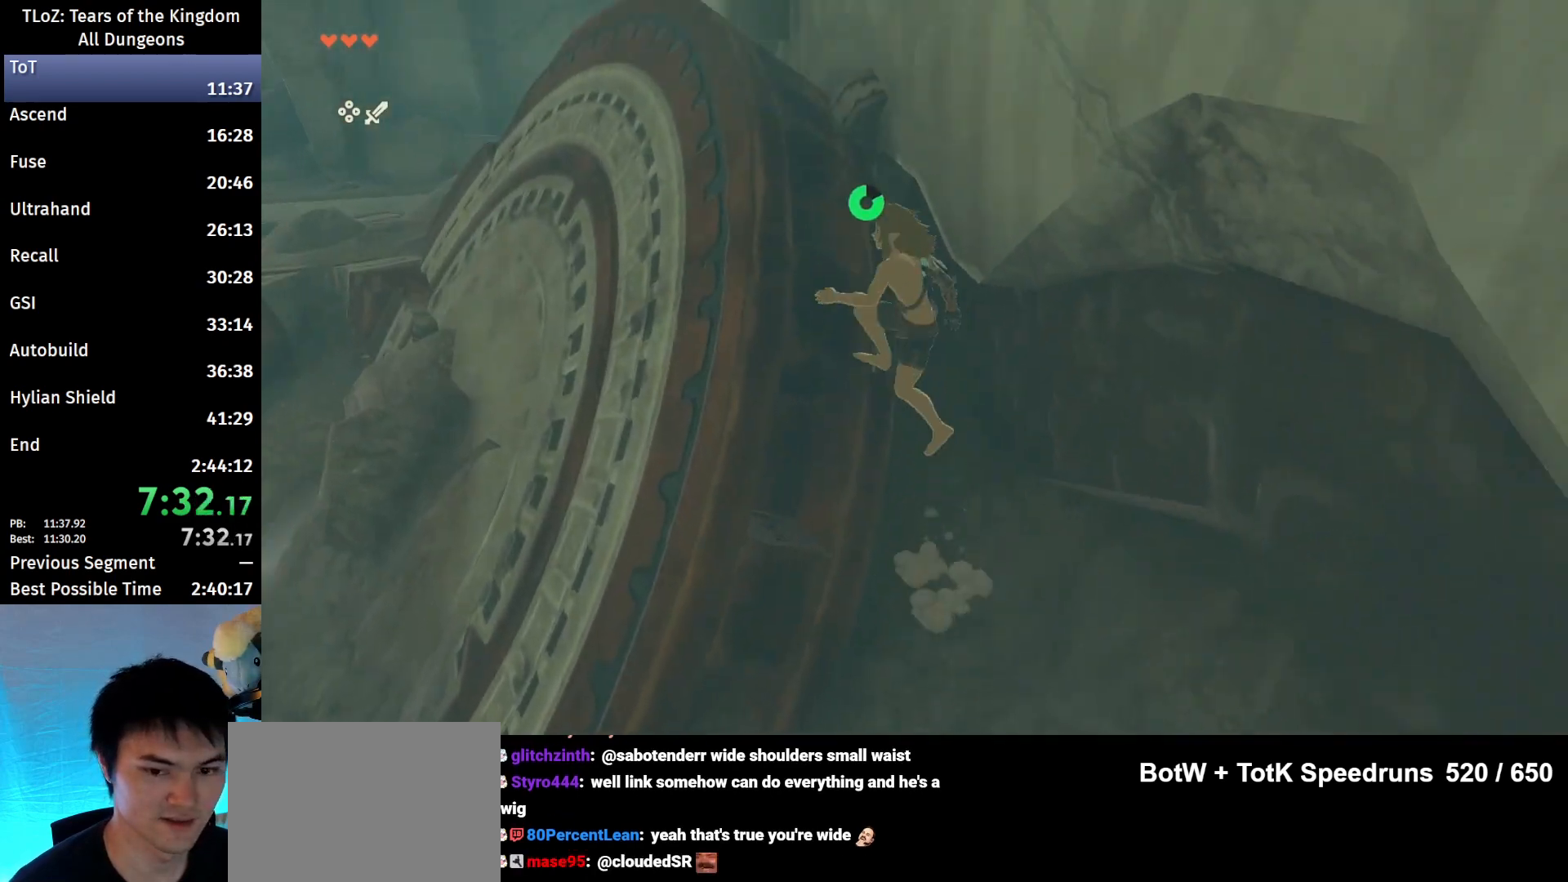
{"buttons": [], "left_stick": "up", "right_stick": "down", "events": [[400, "right_stick", "down"]]}
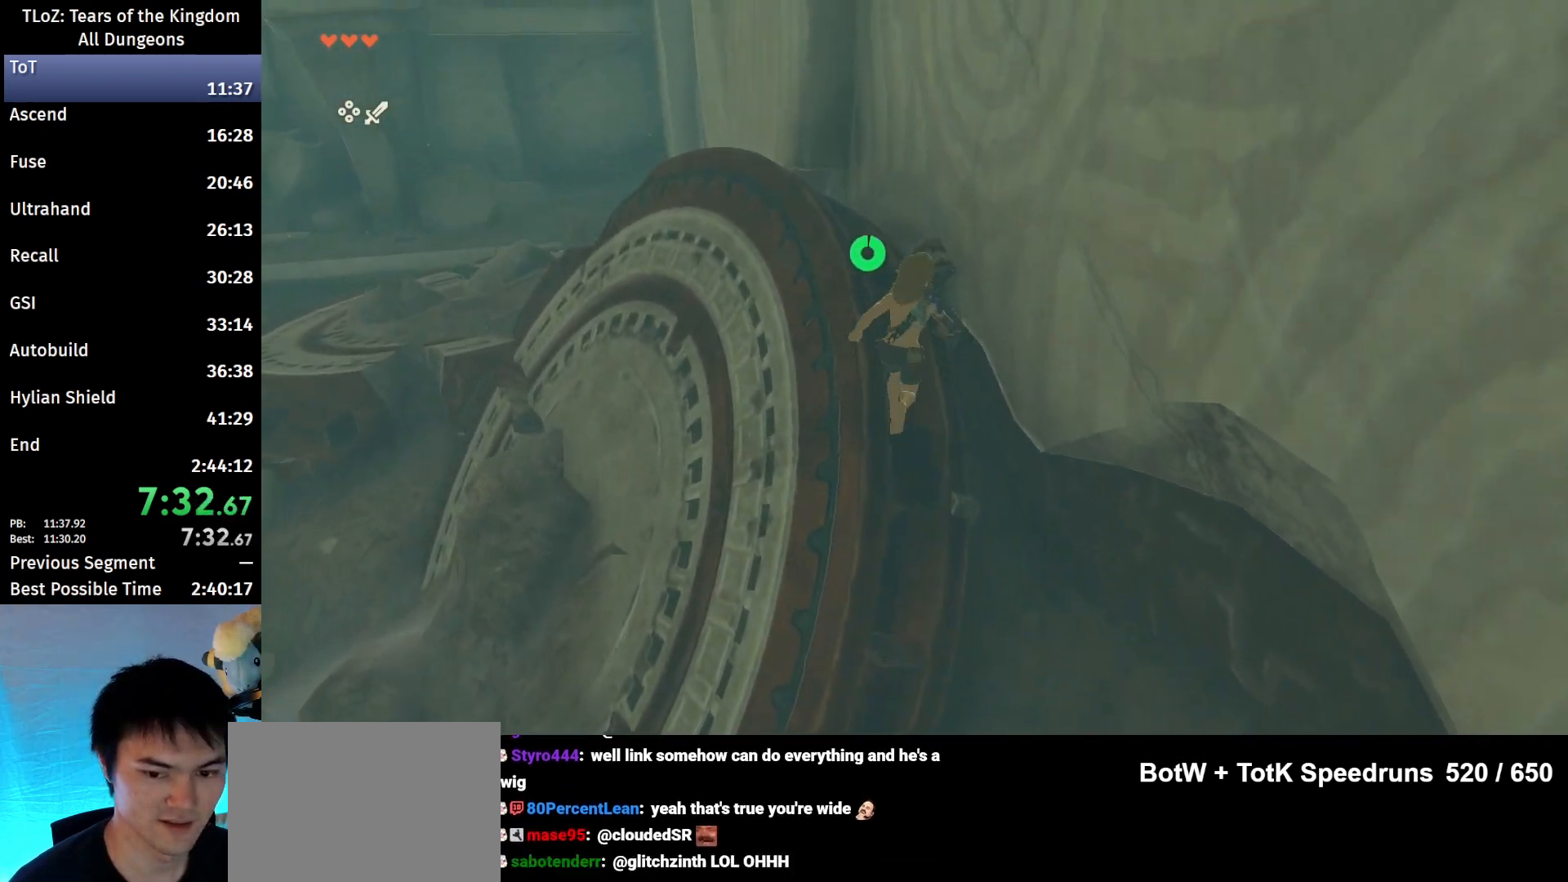
{"buttons": ["L2", "R1"], "left_stick": "left", "right_stick": "down", "events": [[333, "L2", "down"], [333, "left_stick", "up-left"], [400, "R1", "down"], [467, "left_stick", "left"]]}
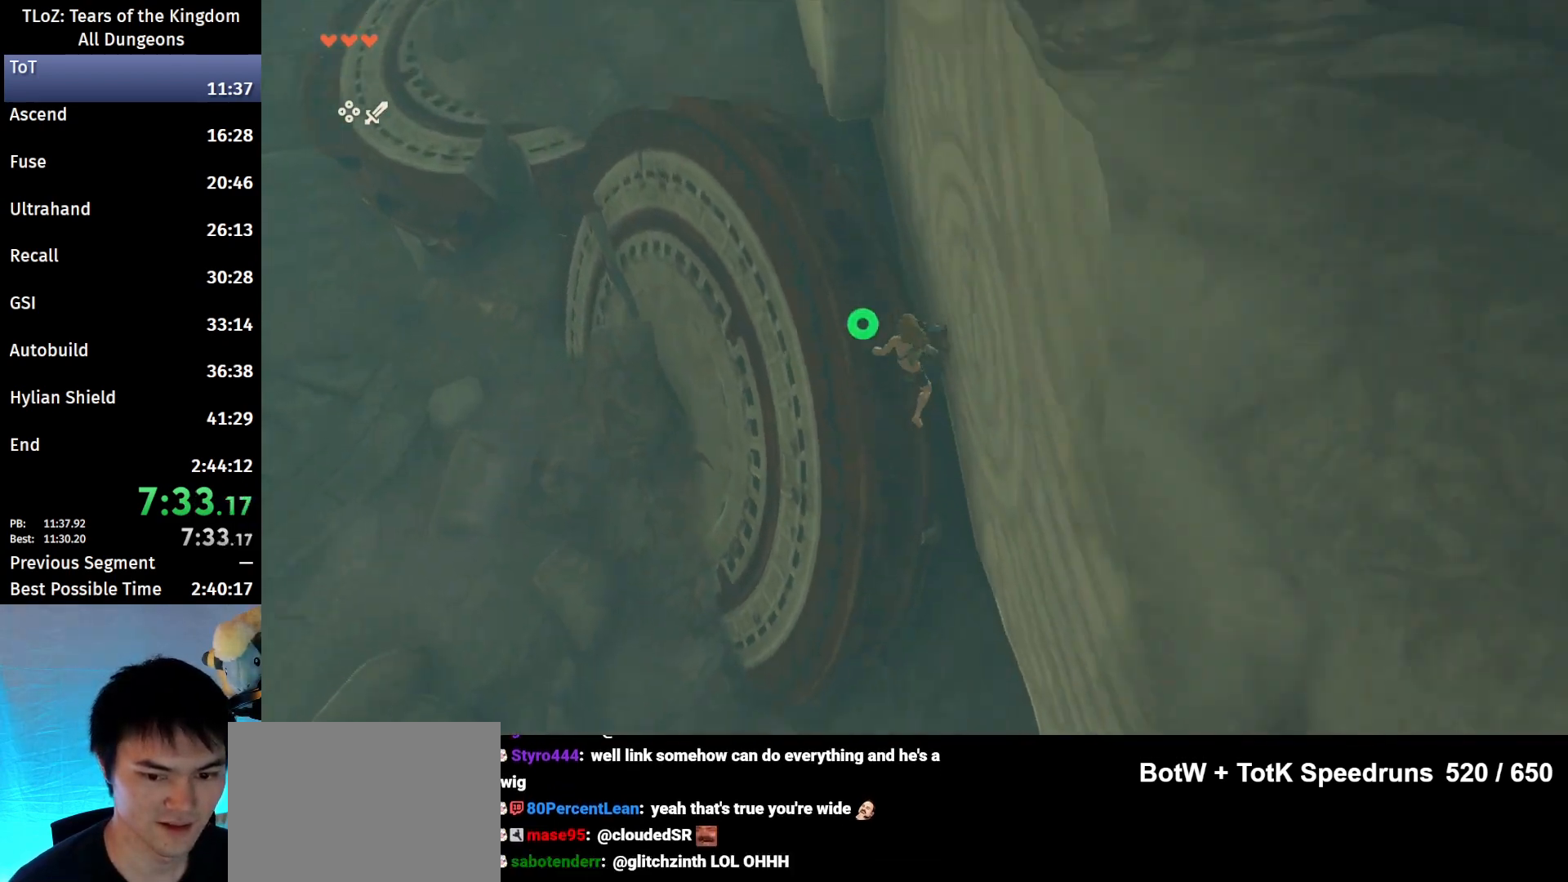
{"buttons": ["L2", "R1"], "left_stick": "center", "right_stick": "center", "events": [[33, "right_stick", "center"], [233, "left_stick", "center"], [233, "right_stick", "down-left"], [367, "right_stick", "center"]]}
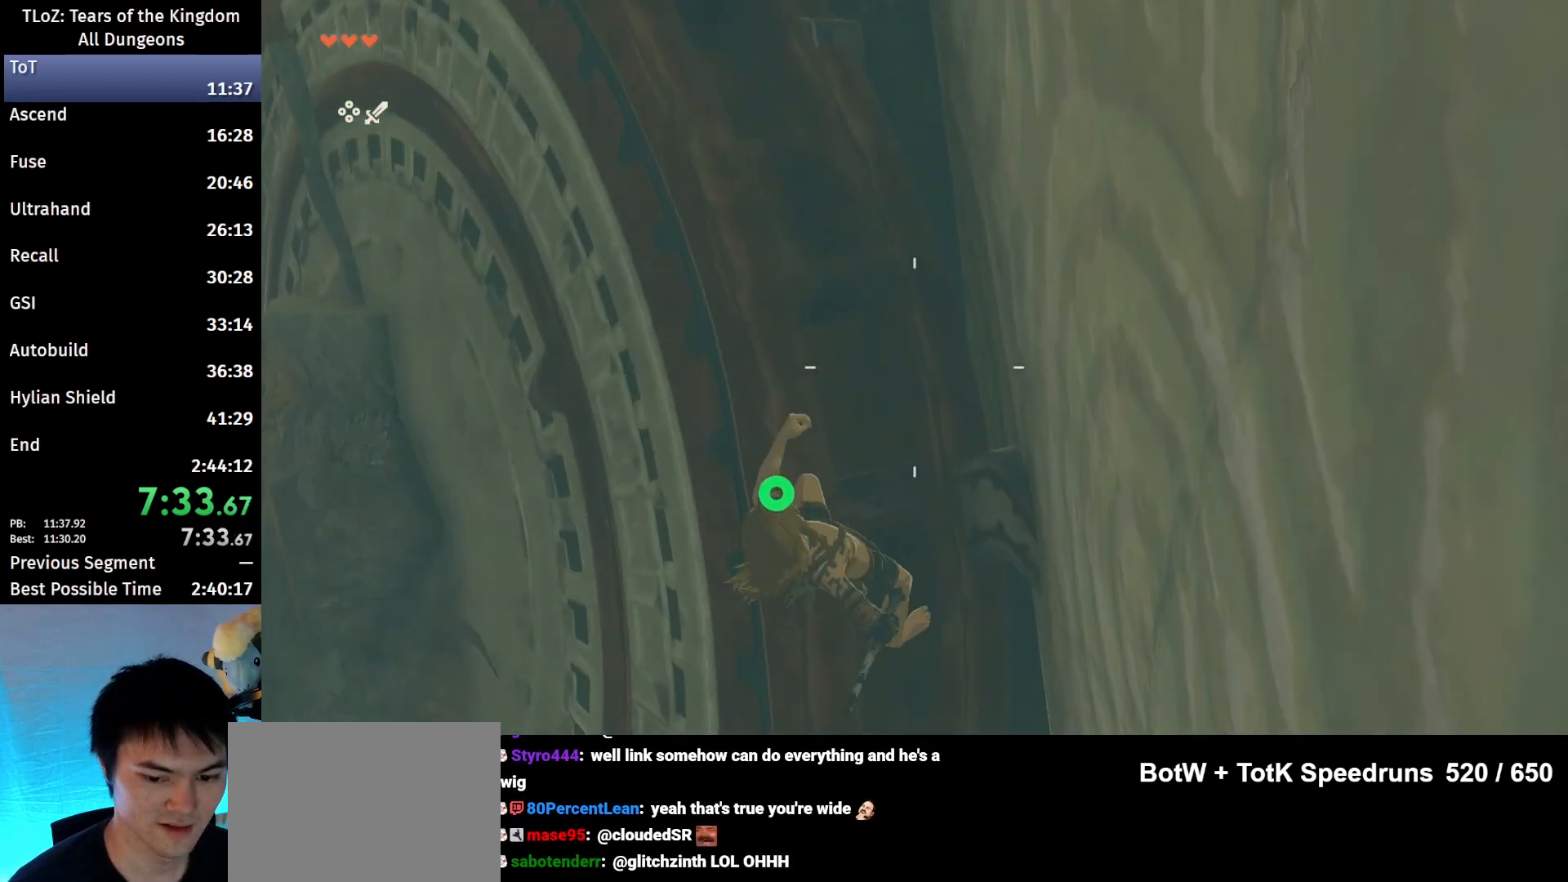
{"buttons": ["L2", "R1"], "left_stick": "center", "right_stick": "center", "events": [[133, "left_stick", "up-left"], [233, "left_stick", "center"]]}
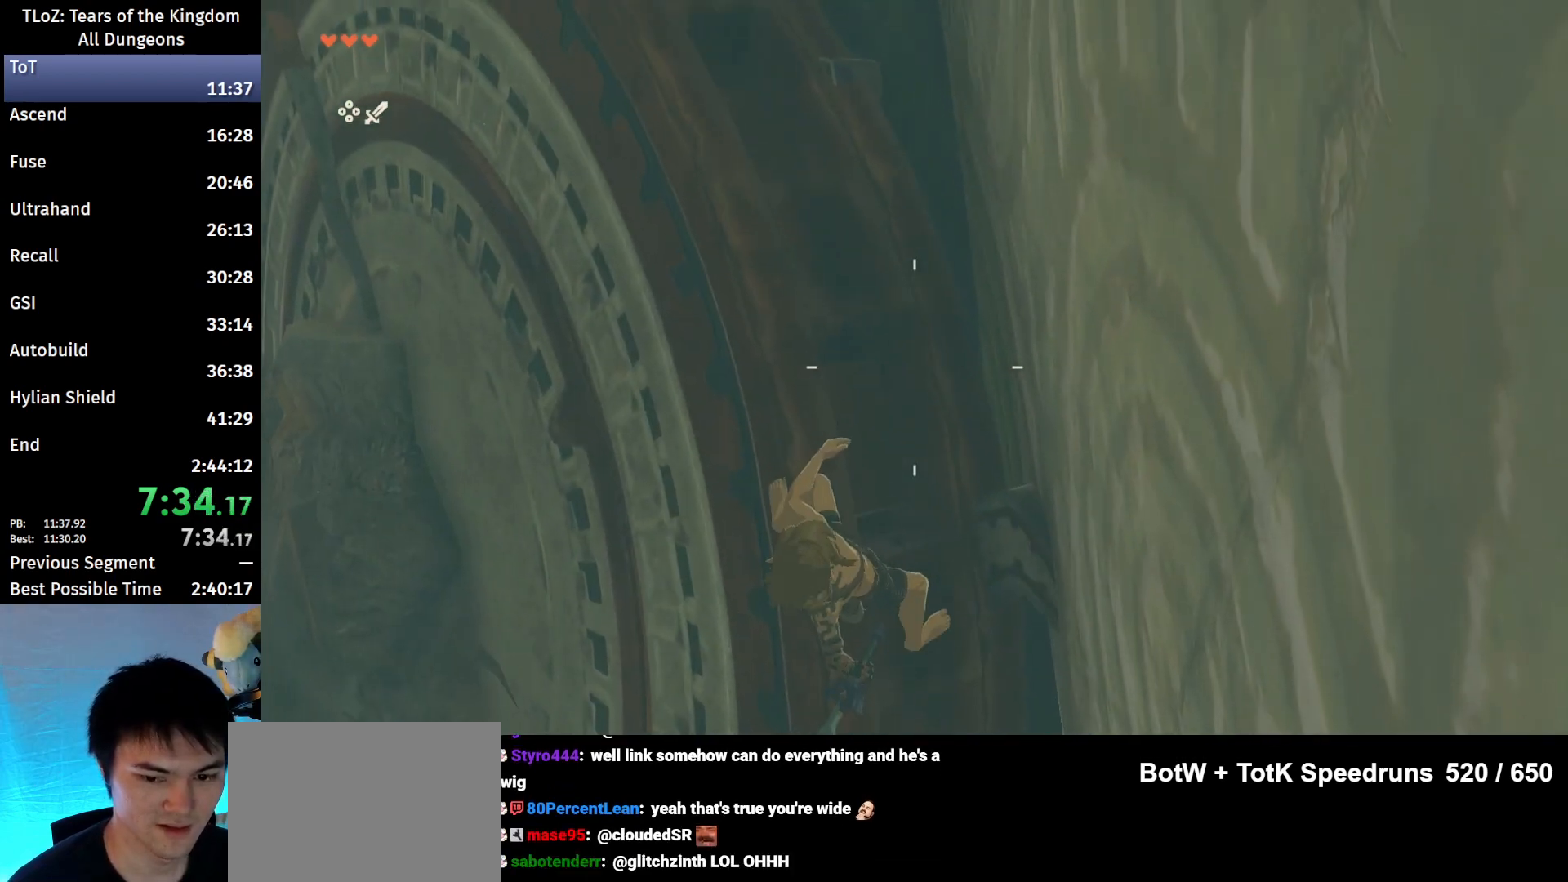
{"buttons": [], "left_stick": "down", "right_stick": "center", "events": [[67, "L2", "up"], [100, "B", "down"], [167, "B", "up"], [167, "R1", "up"], [267, "B", "down"], [400, "B", "up"], [500, "left_stick", "down"]]}
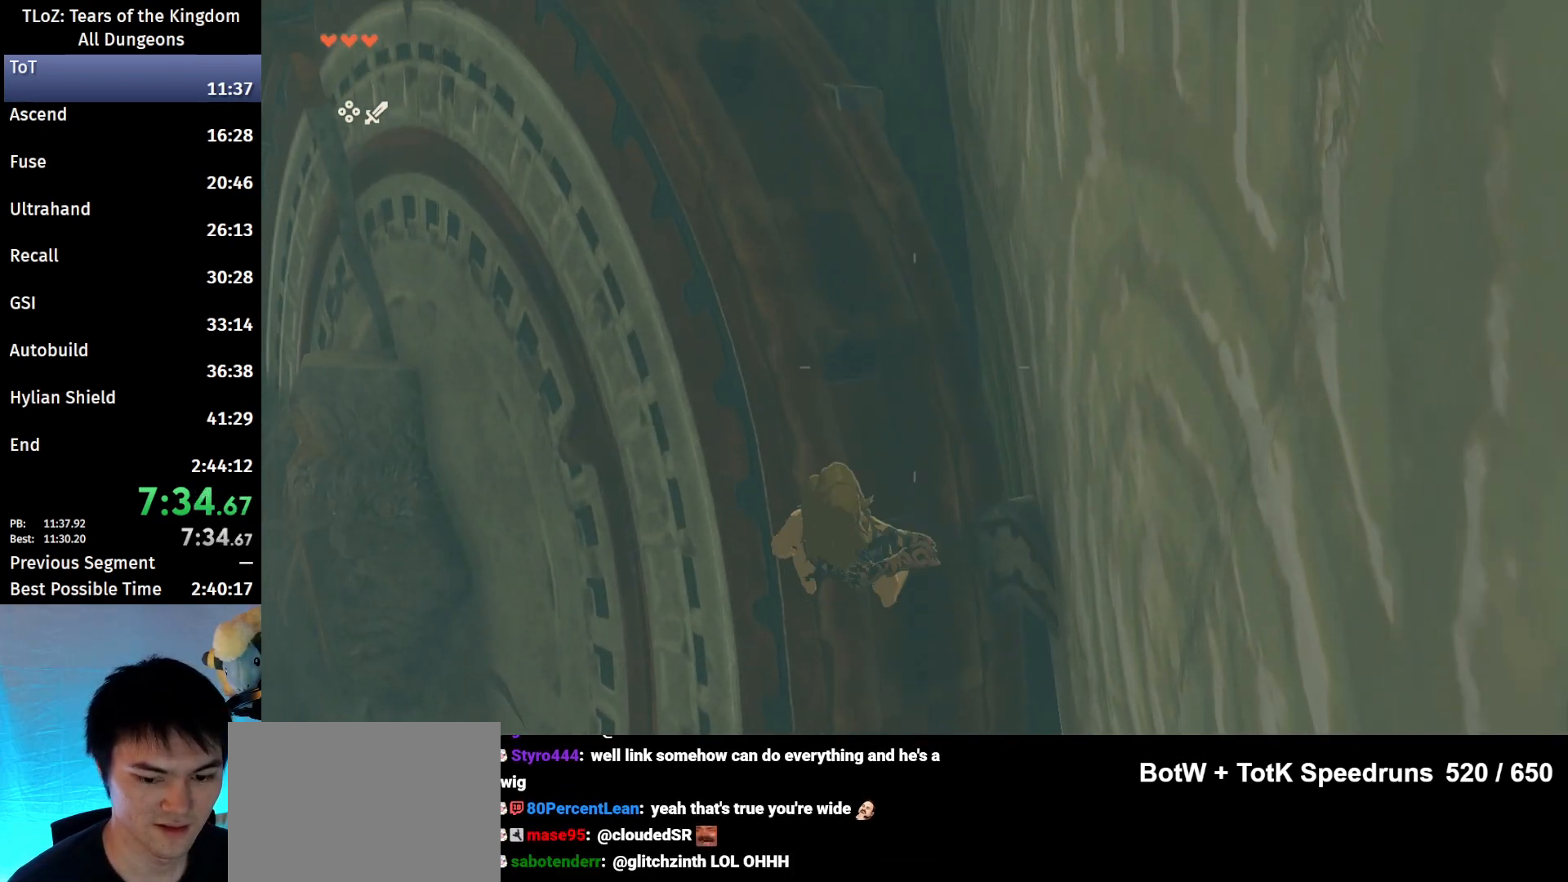
{"buttons": ["B"], "left_stick": "center", "right_stick": "center", "events": [[133, "left_stick", "center"], [400, "B", "down"]]}
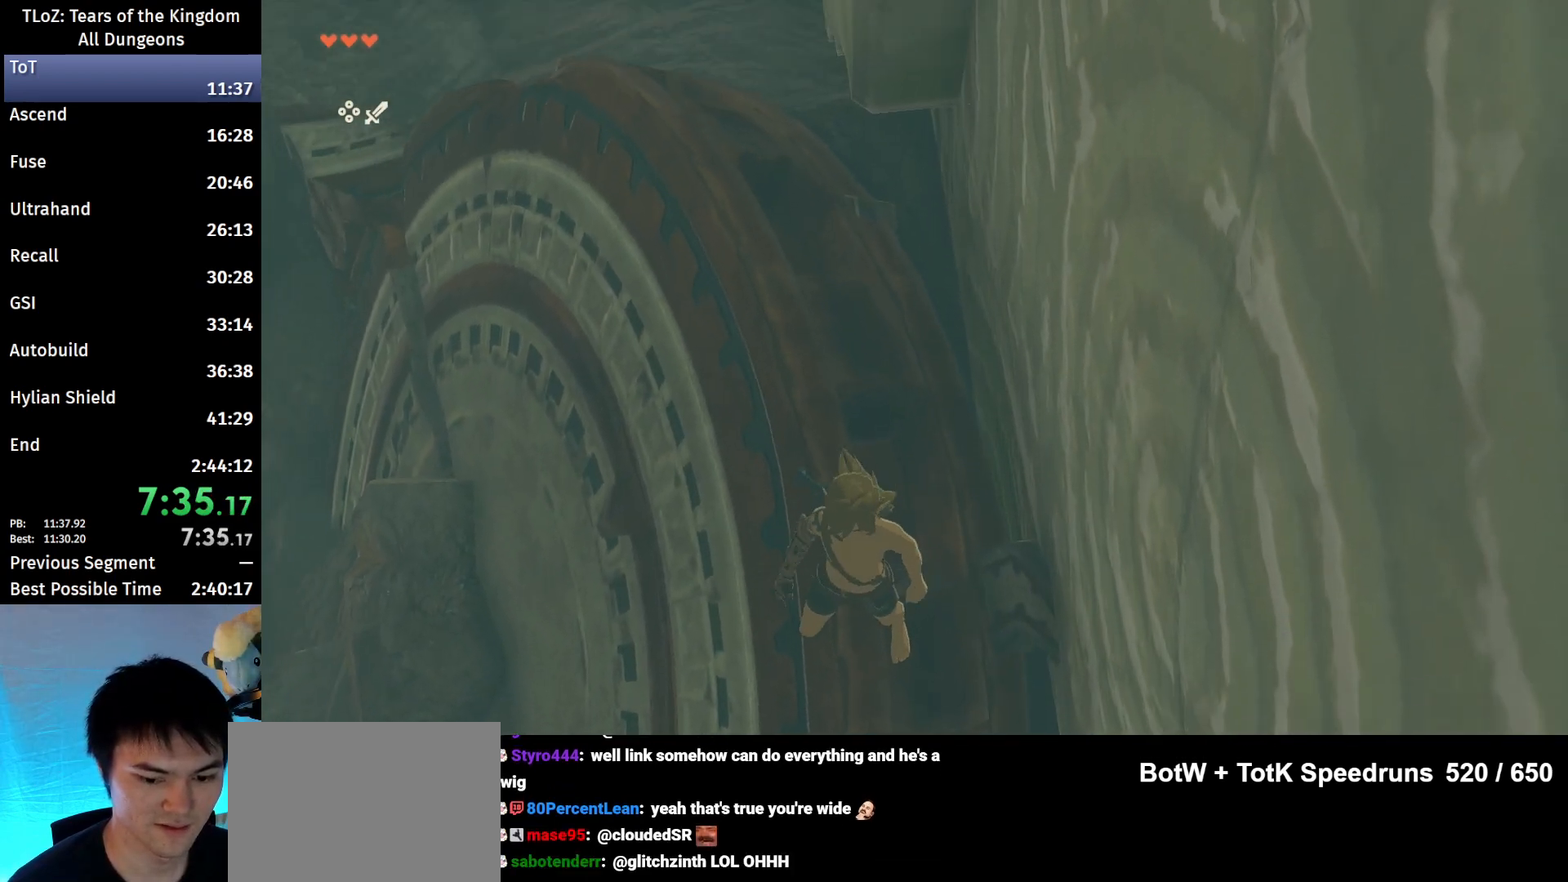
{"buttons": ["L2", "R1"], "left_stick": "down", "right_stick": "center", "events": [[33, "left_stick", "down"], [200, "X", "down"], [267, "B", "up"], [300, "L2", "down"], [300, "R1", "down"], [400, "X", "up"]]}
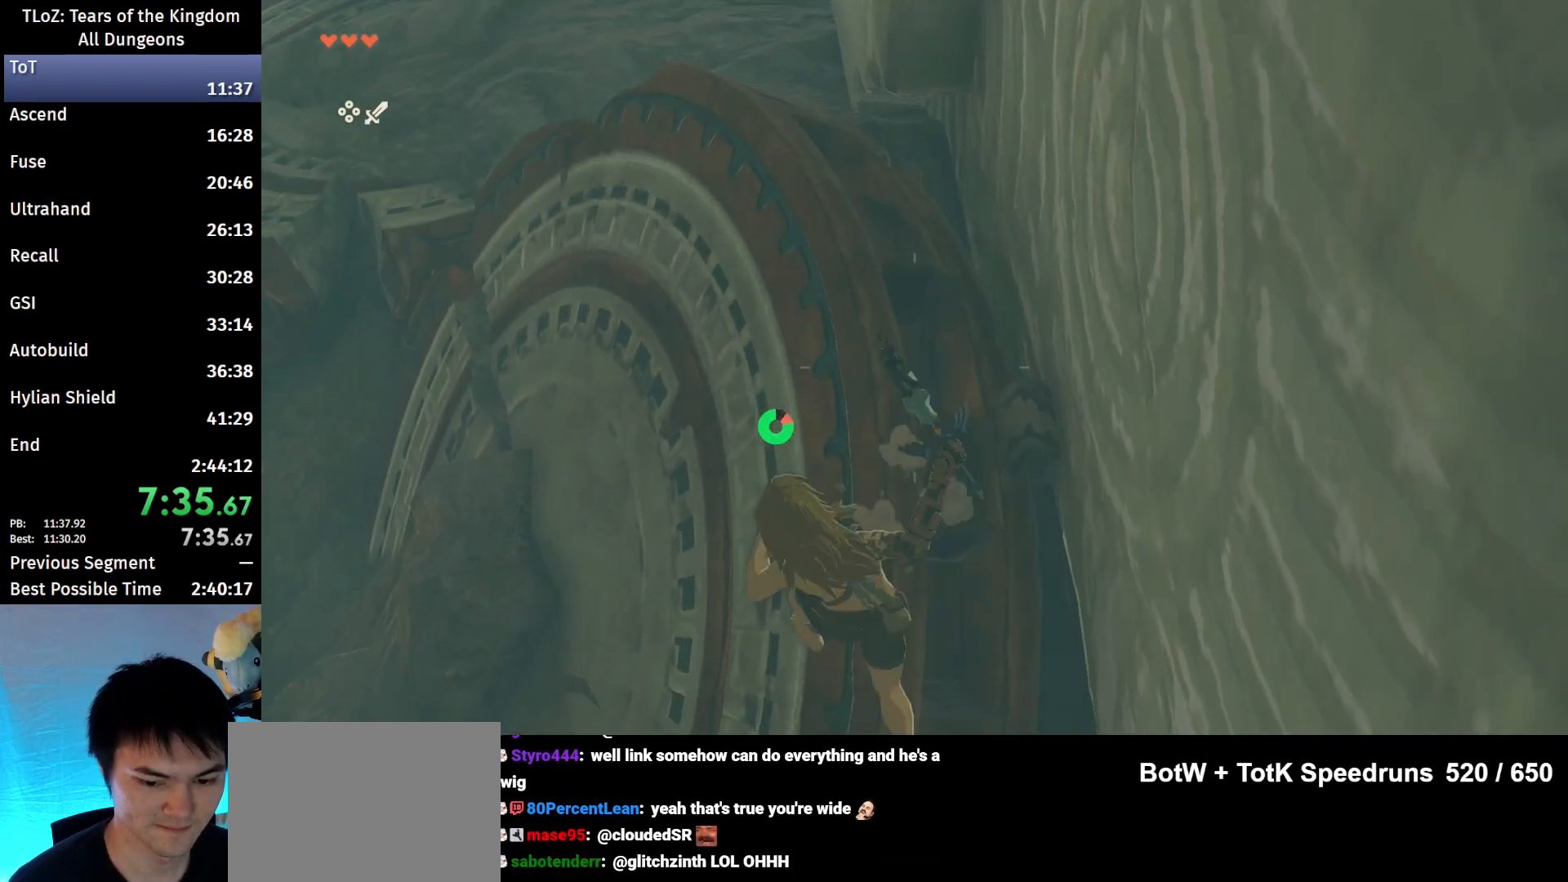
{"buttons": ["L2"], "left_stick": "down", "right_stick": "down", "events": [[133, "Y", "down"], [267, "Y", "up"], [433, "right_stick", "down"], [500, "R1", "up"]]}
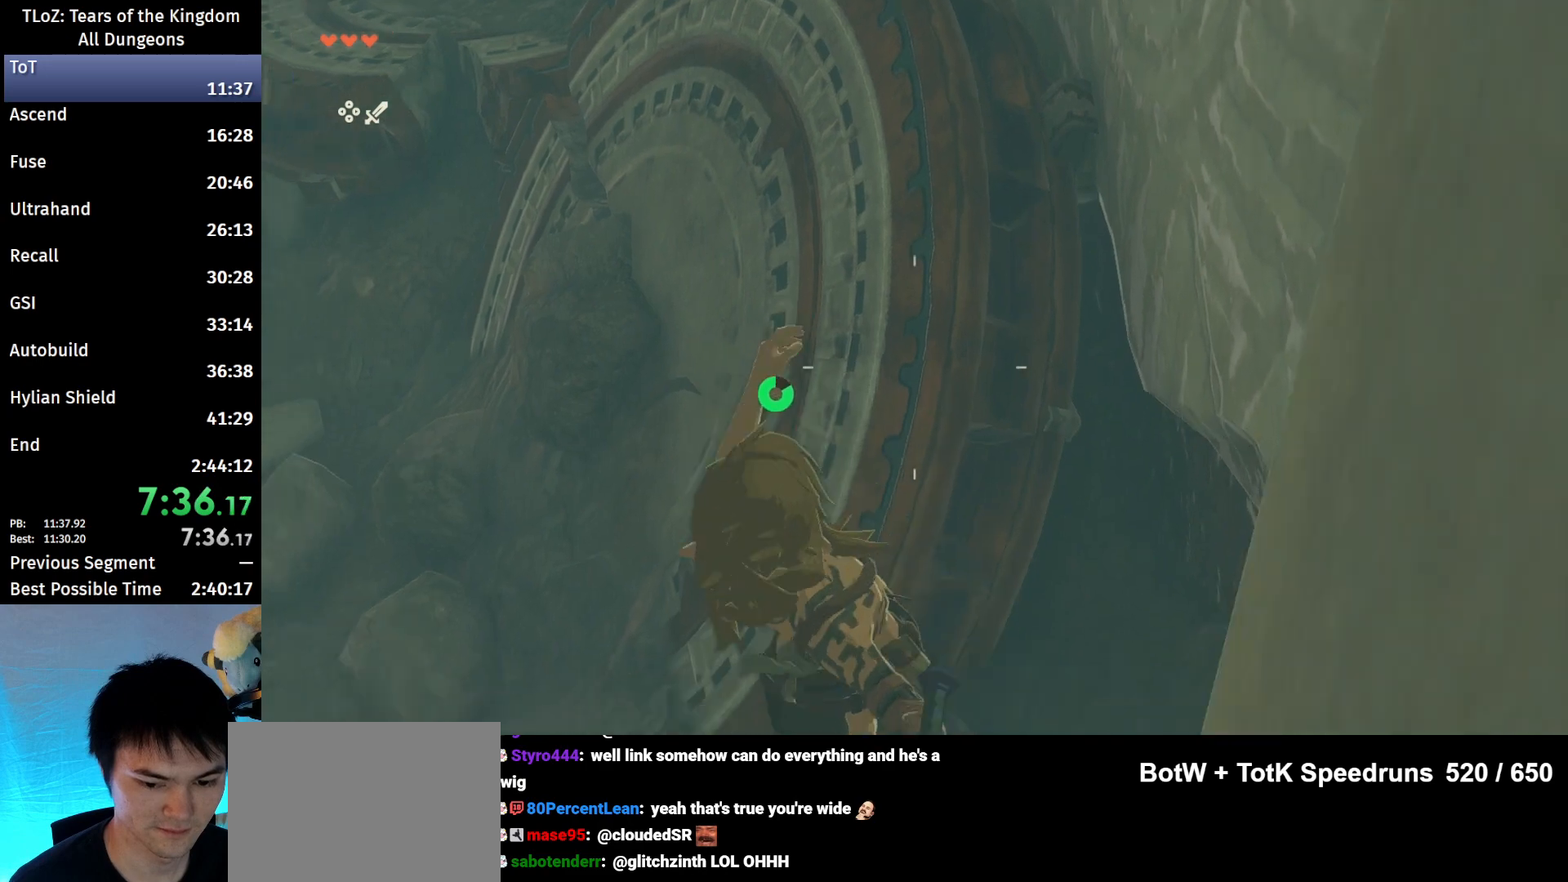
{"buttons": [], "left_stick": "center", "right_stick": "center", "events": [[133, "right_stick", "center"], [500, "L2", "up"], [500, "left_stick", "center"]]}
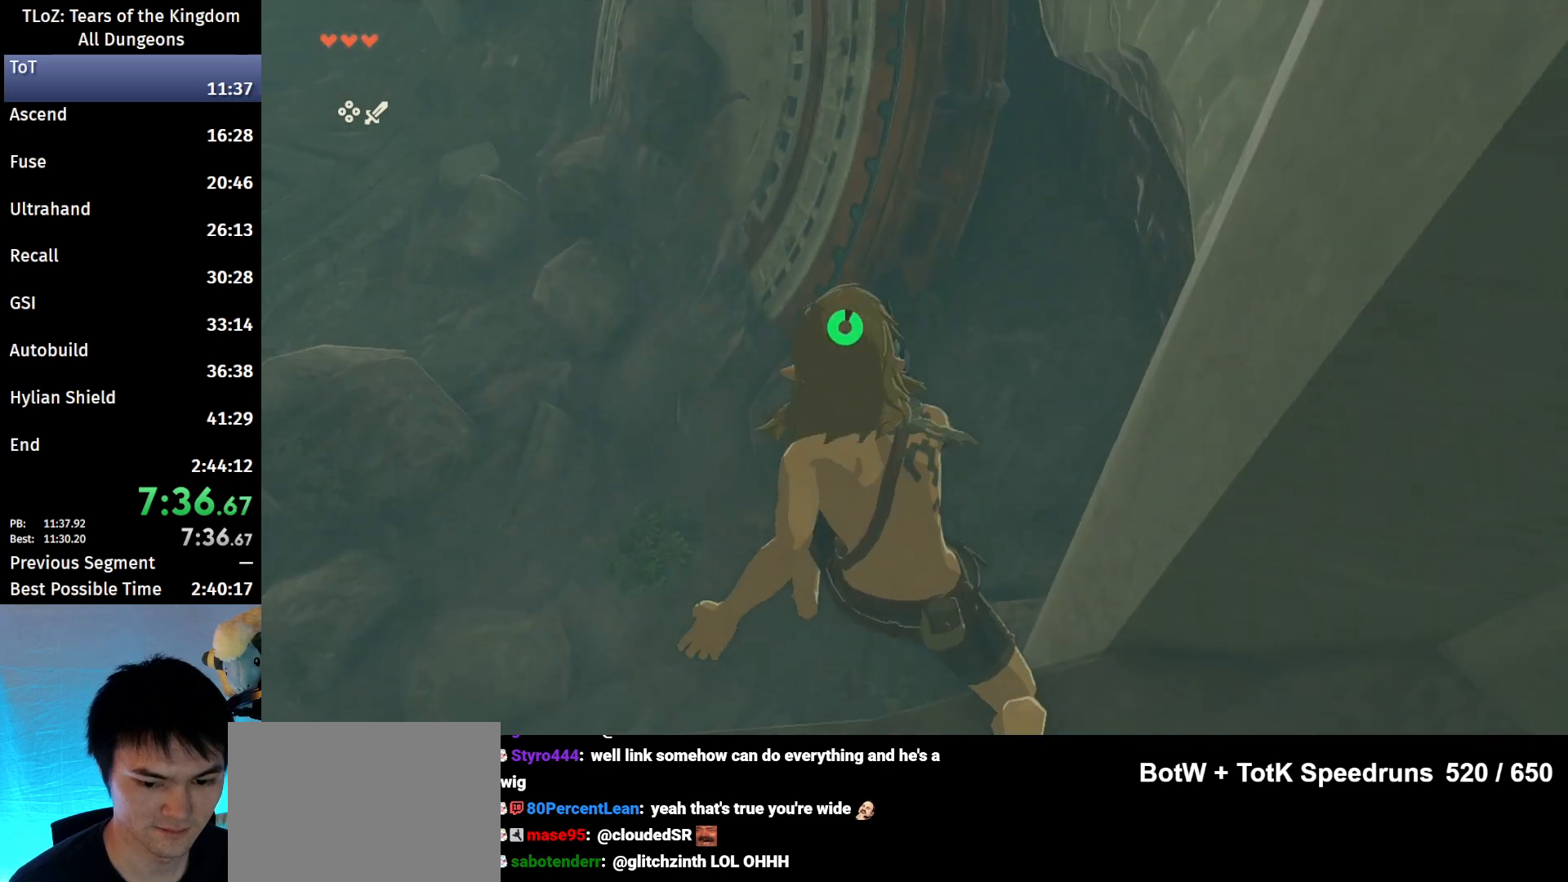
{"buttons": [], "left_stick": "up", "right_stick": "center", "events": [[133, "left_stick", "up"]]}